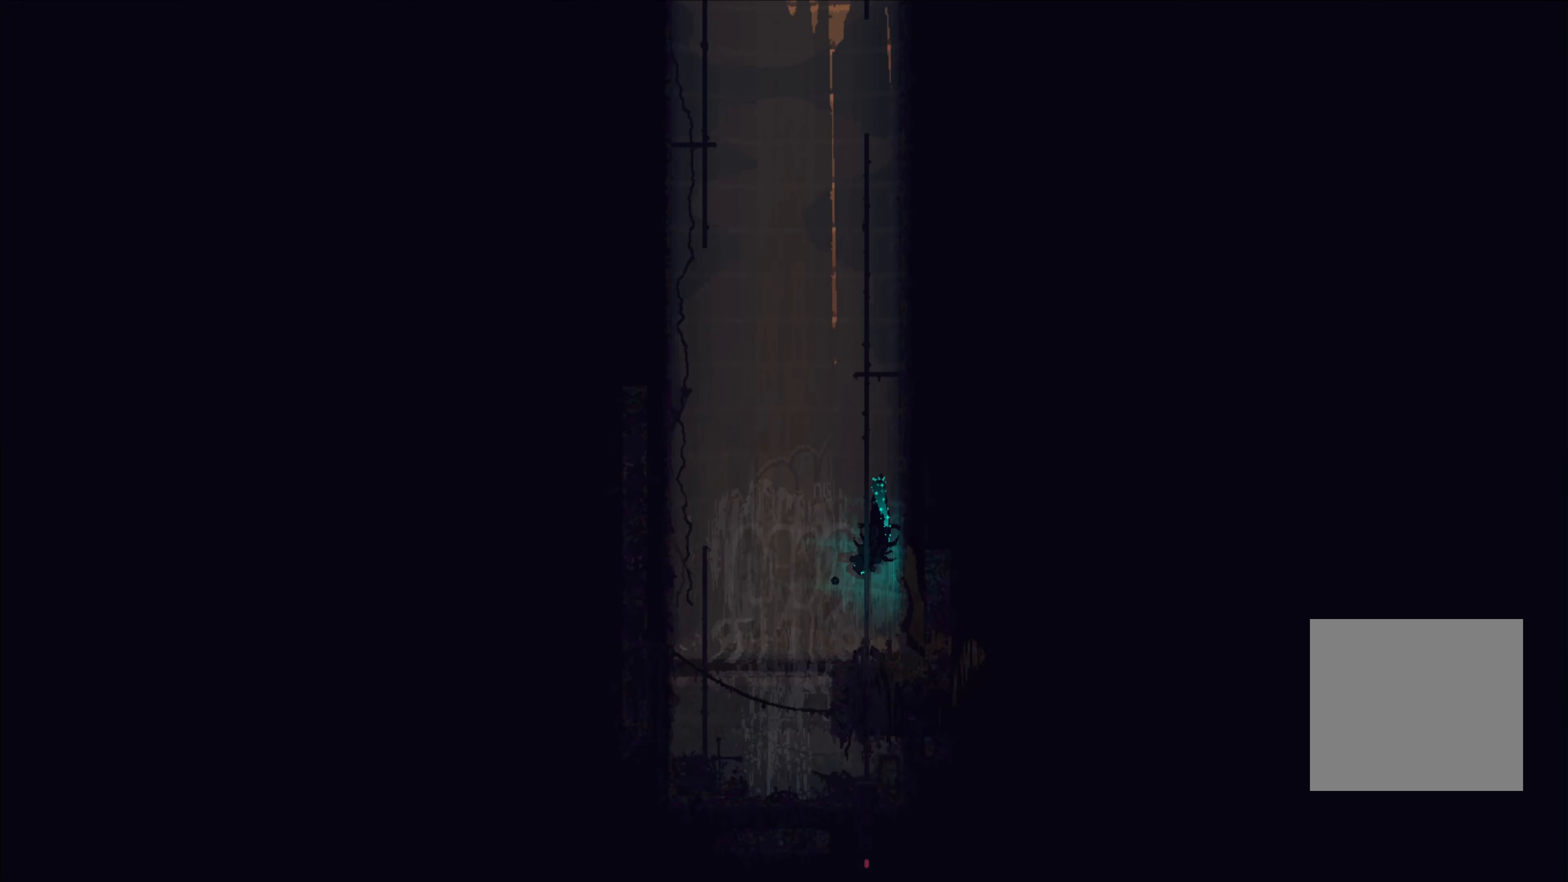
Gameplay with a controller (Xbox layout); each line is a JSON object with the inputs held at the frame after it. "events" lists button and stick changes between this image and that frame as [ms after this image, input, new state], when the widget could be followed in between.
{"buttons": [], "left_stick": "up", "right_stick": "center", "events": [[416, "left_stick", "up"]]}
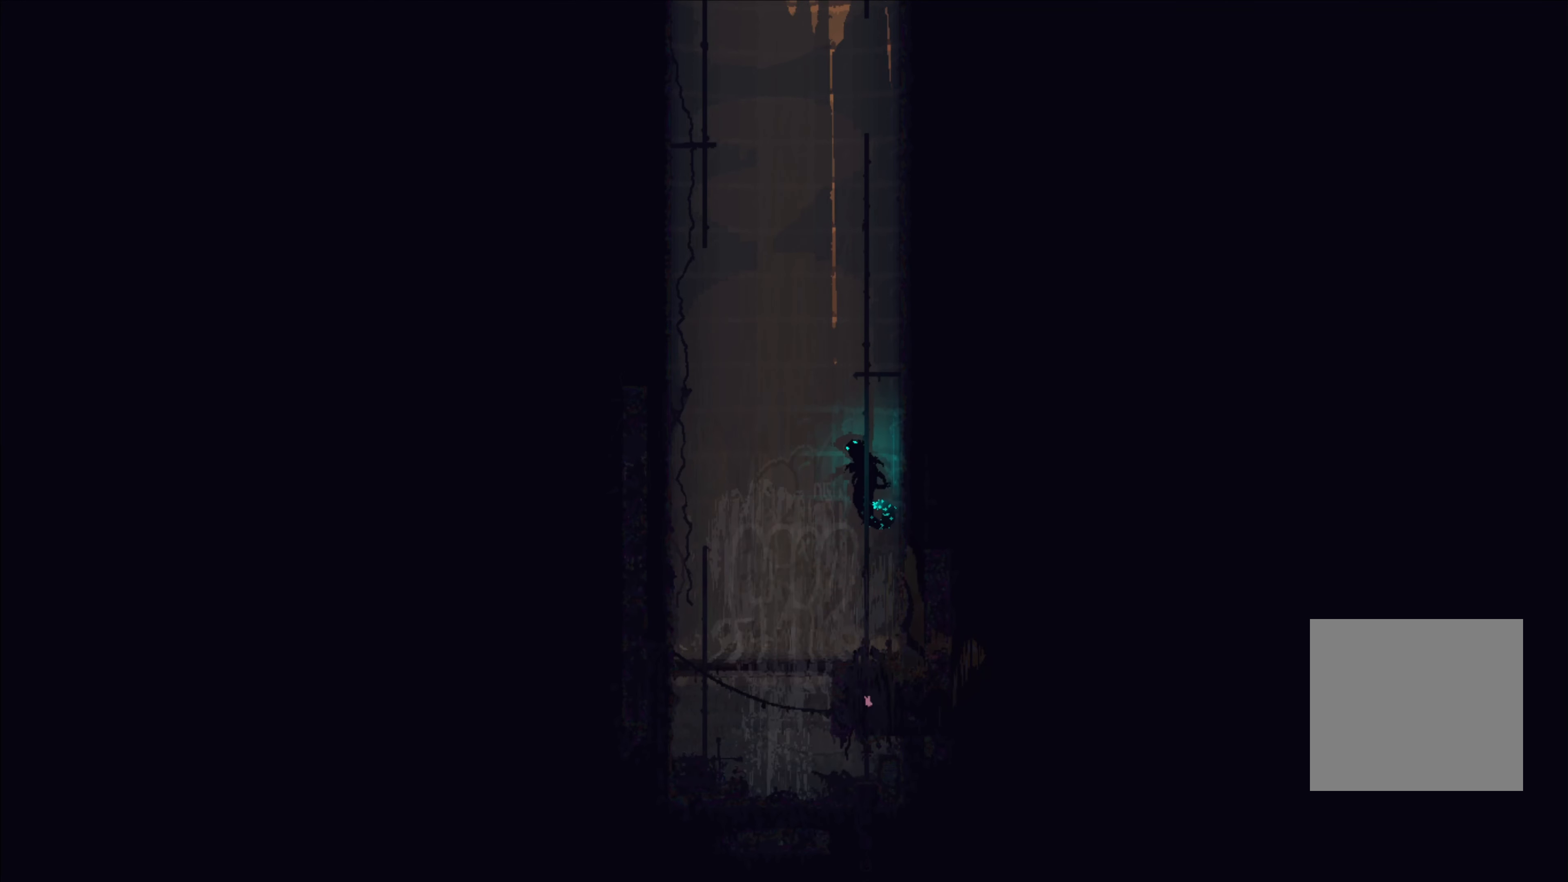
{"buttons": [], "left_stick": "up", "right_stick": "center", "events": [[216, "A", "down"], [450, "A", "up"]]}
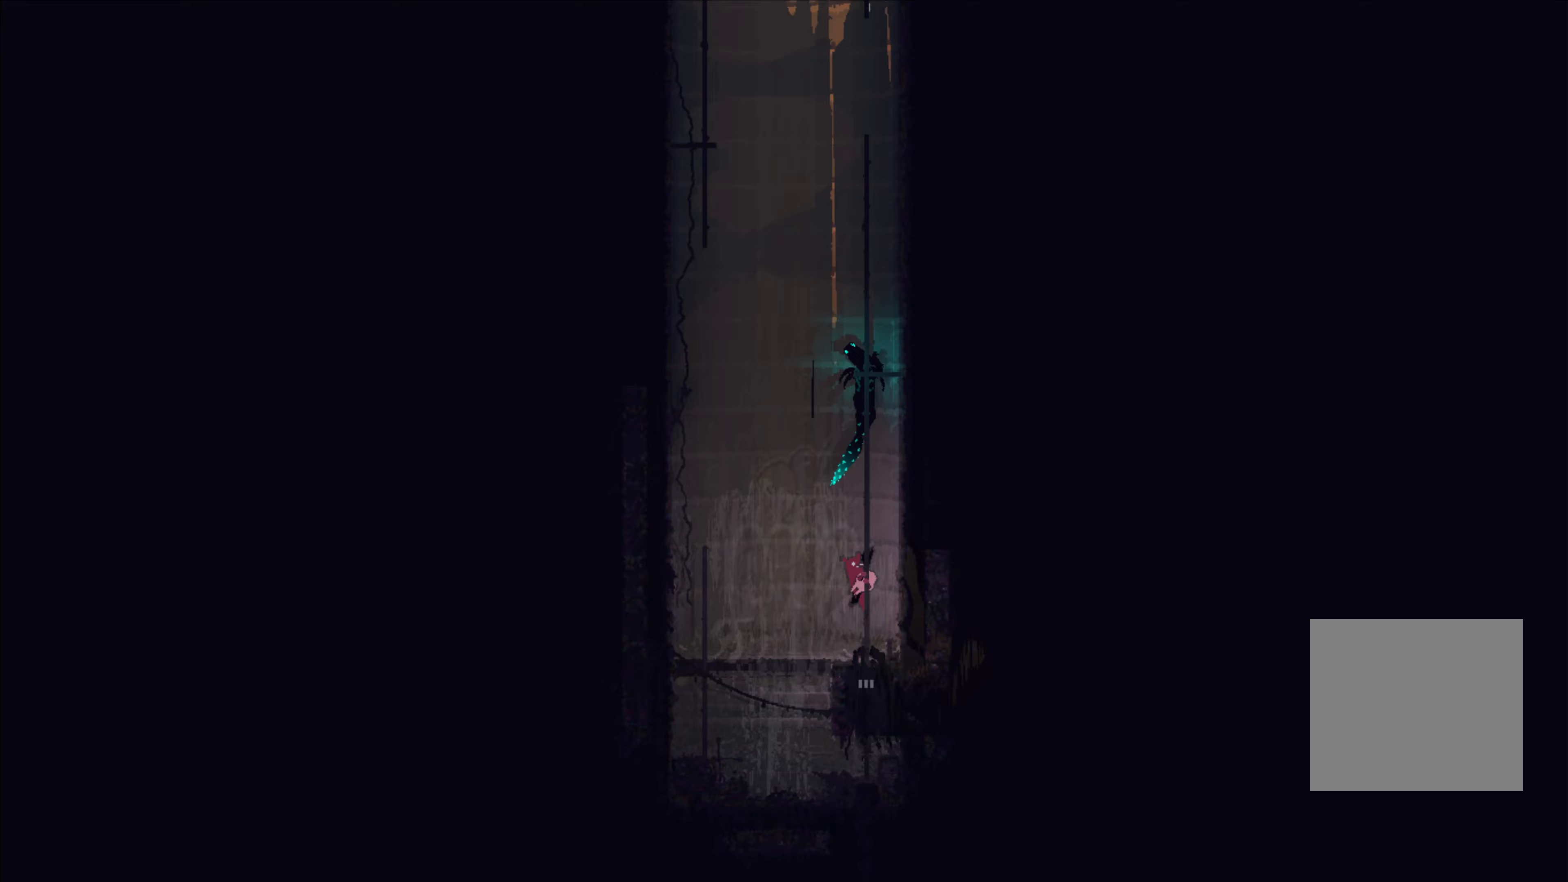
{"buttons": [], "left_stick": "up", "right_stick": "center", "events": []}
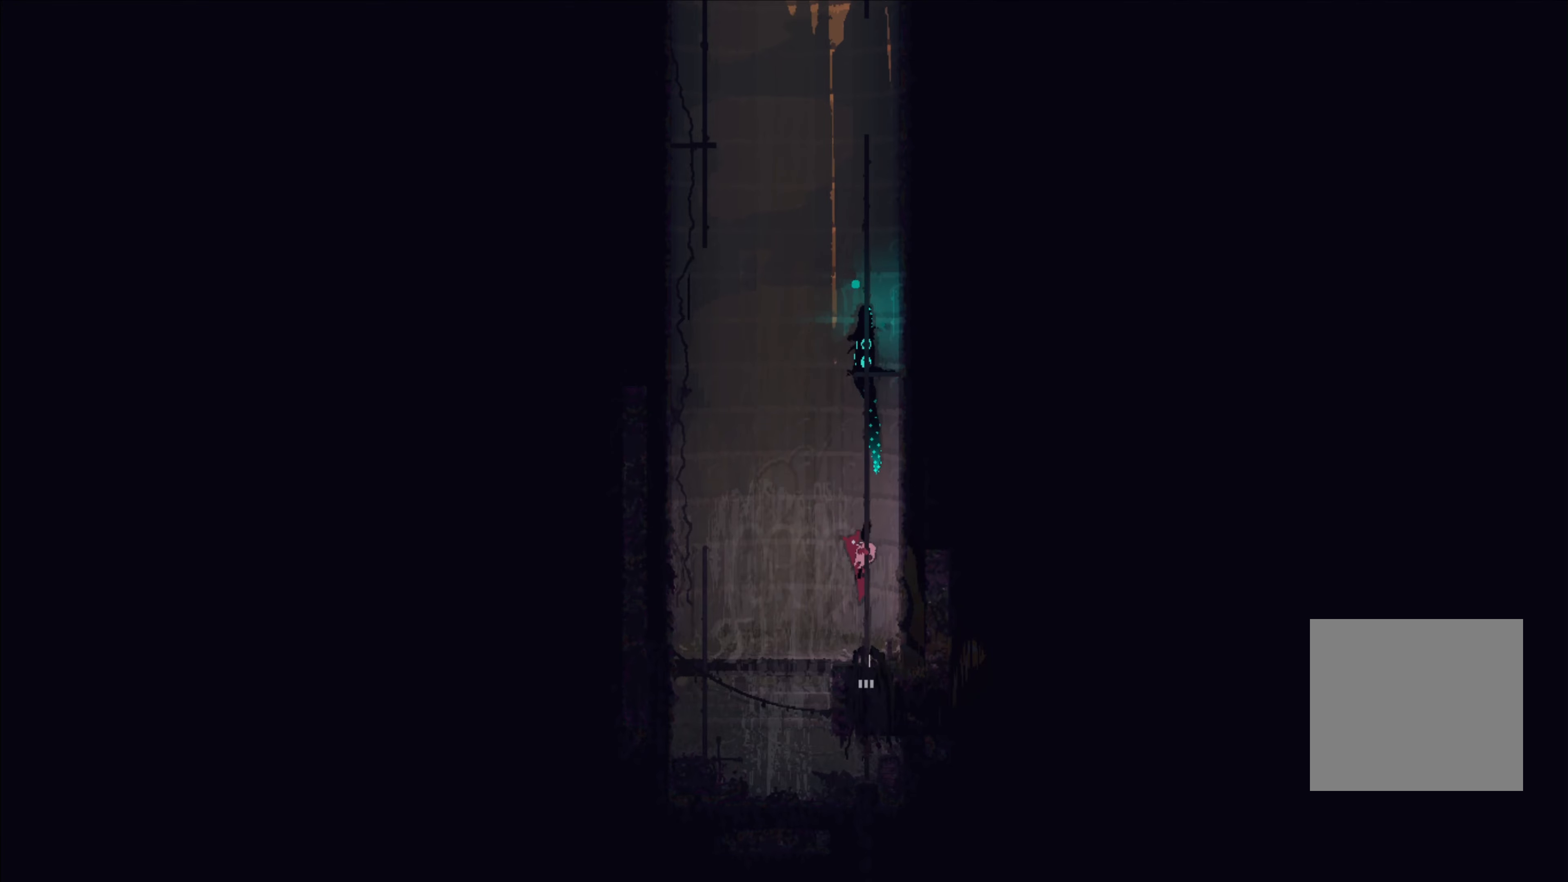
{"buttons": [], "left_stick": "up", "right_stick": "center", "events": []}
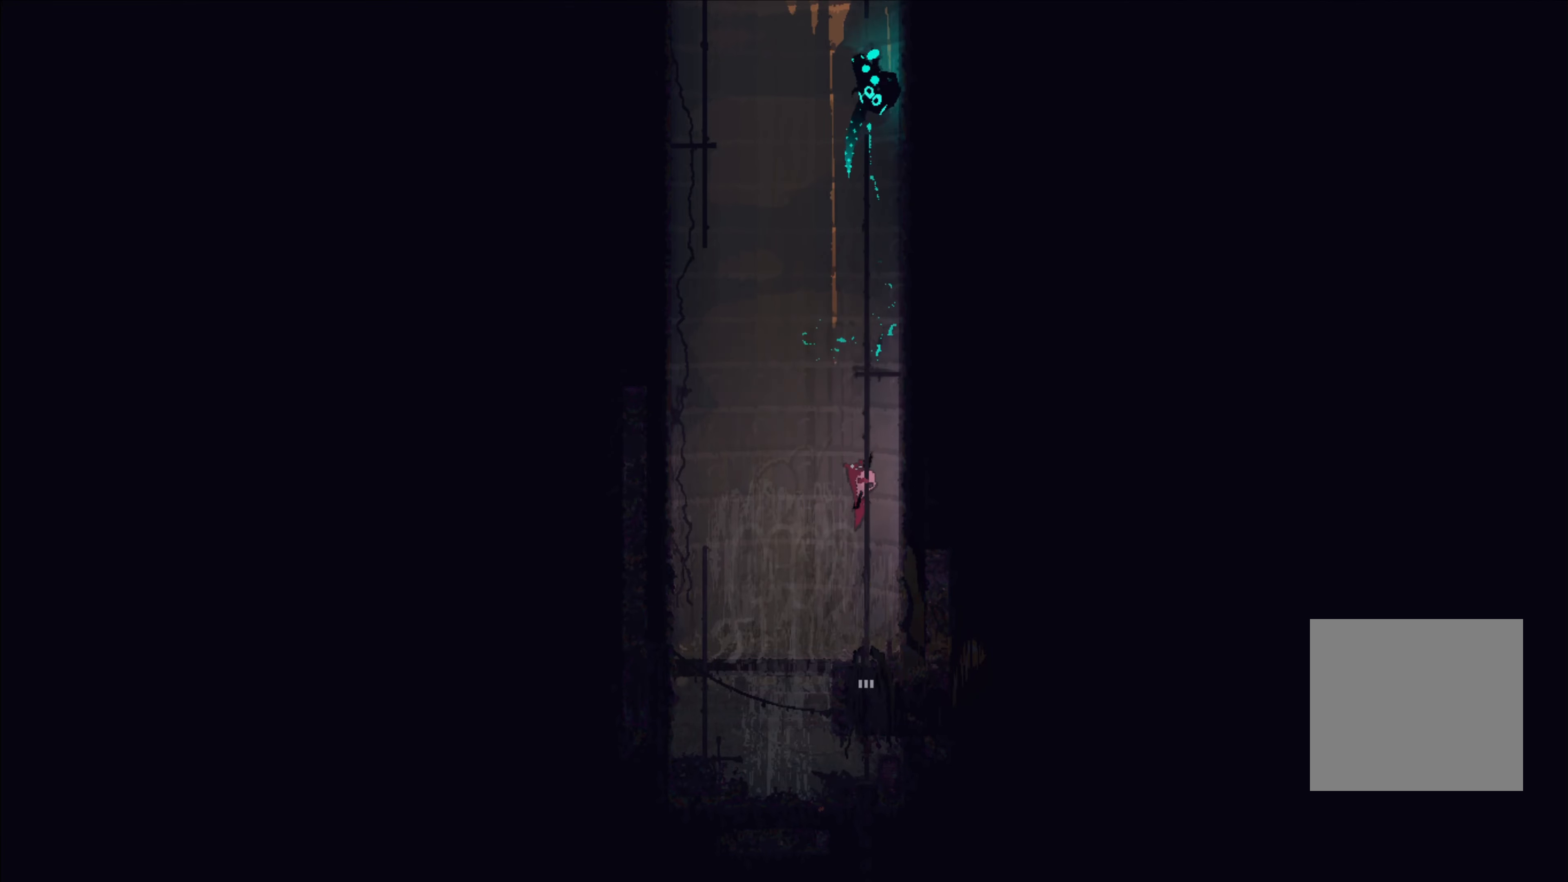
{"buttons": [], "left_stick": "up", "right_stick": "center", "events": []}
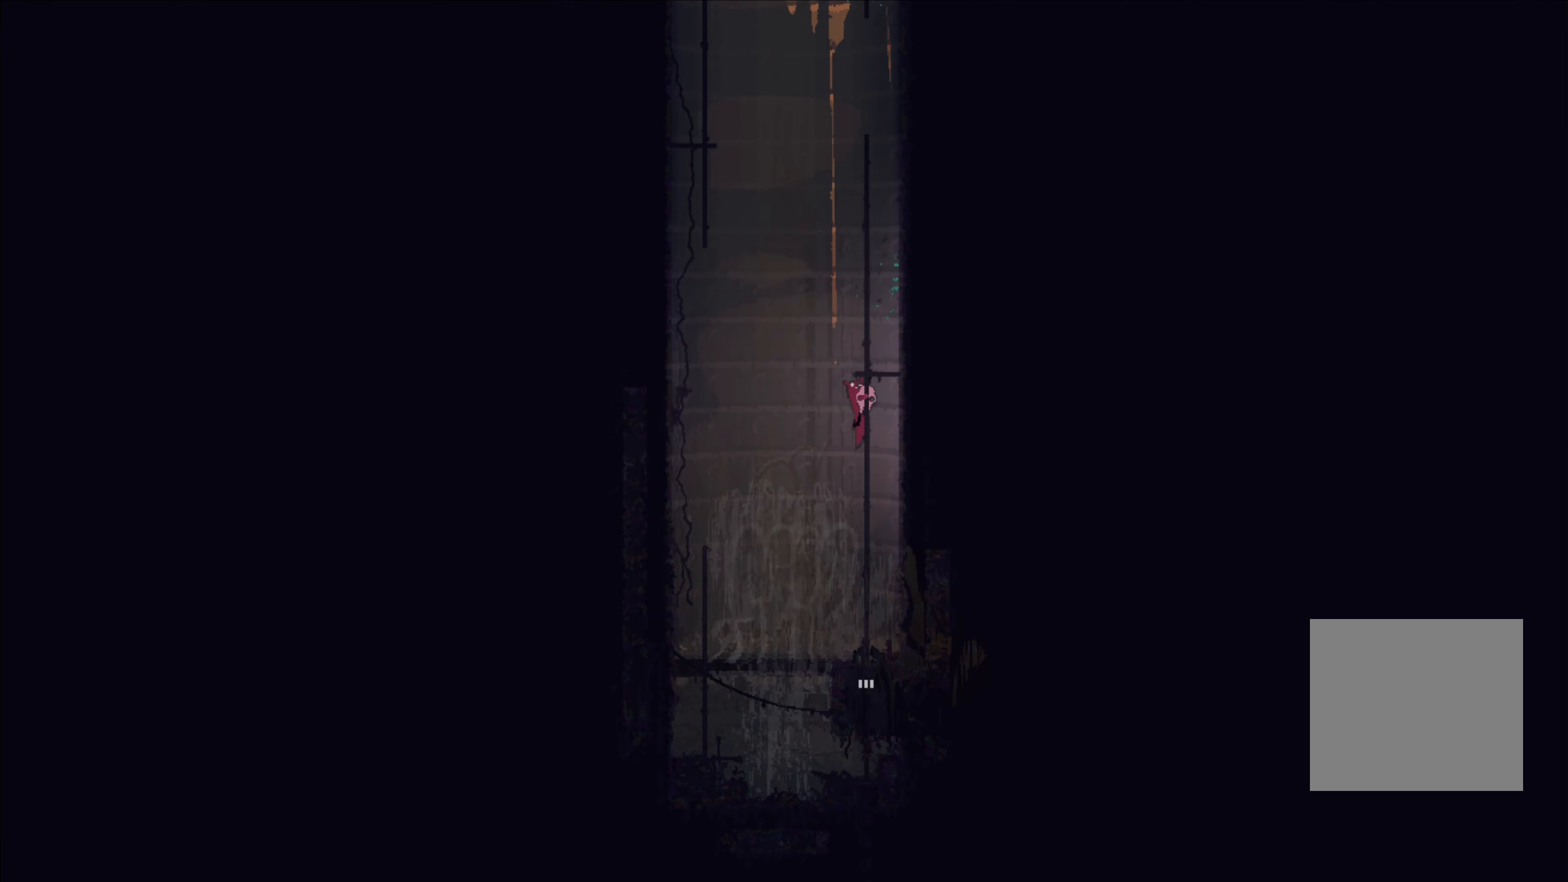
{"buttons": [], "left_stick": "up", "right_stick": "center", "events": []}
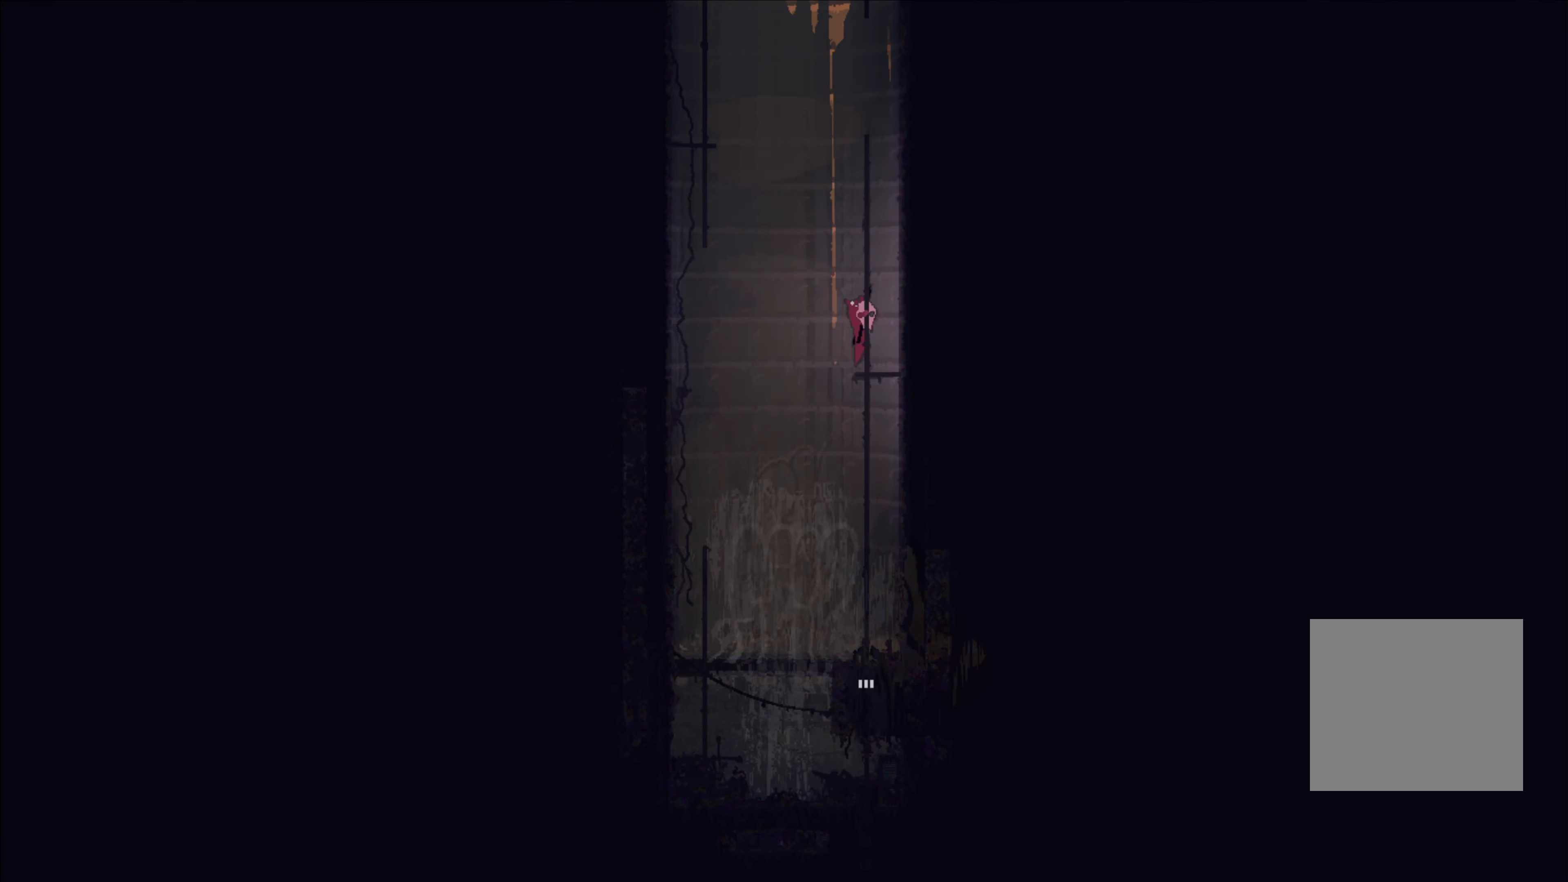
{"buttons": ["A"], "left_stick": "up", "right_stick": "center", "events": [[217, "left_stick", "up-left"], [233, "A", "down"], [433, "A", "up"], [467, "left_stick", "up"], [500, "A", "down"]]}
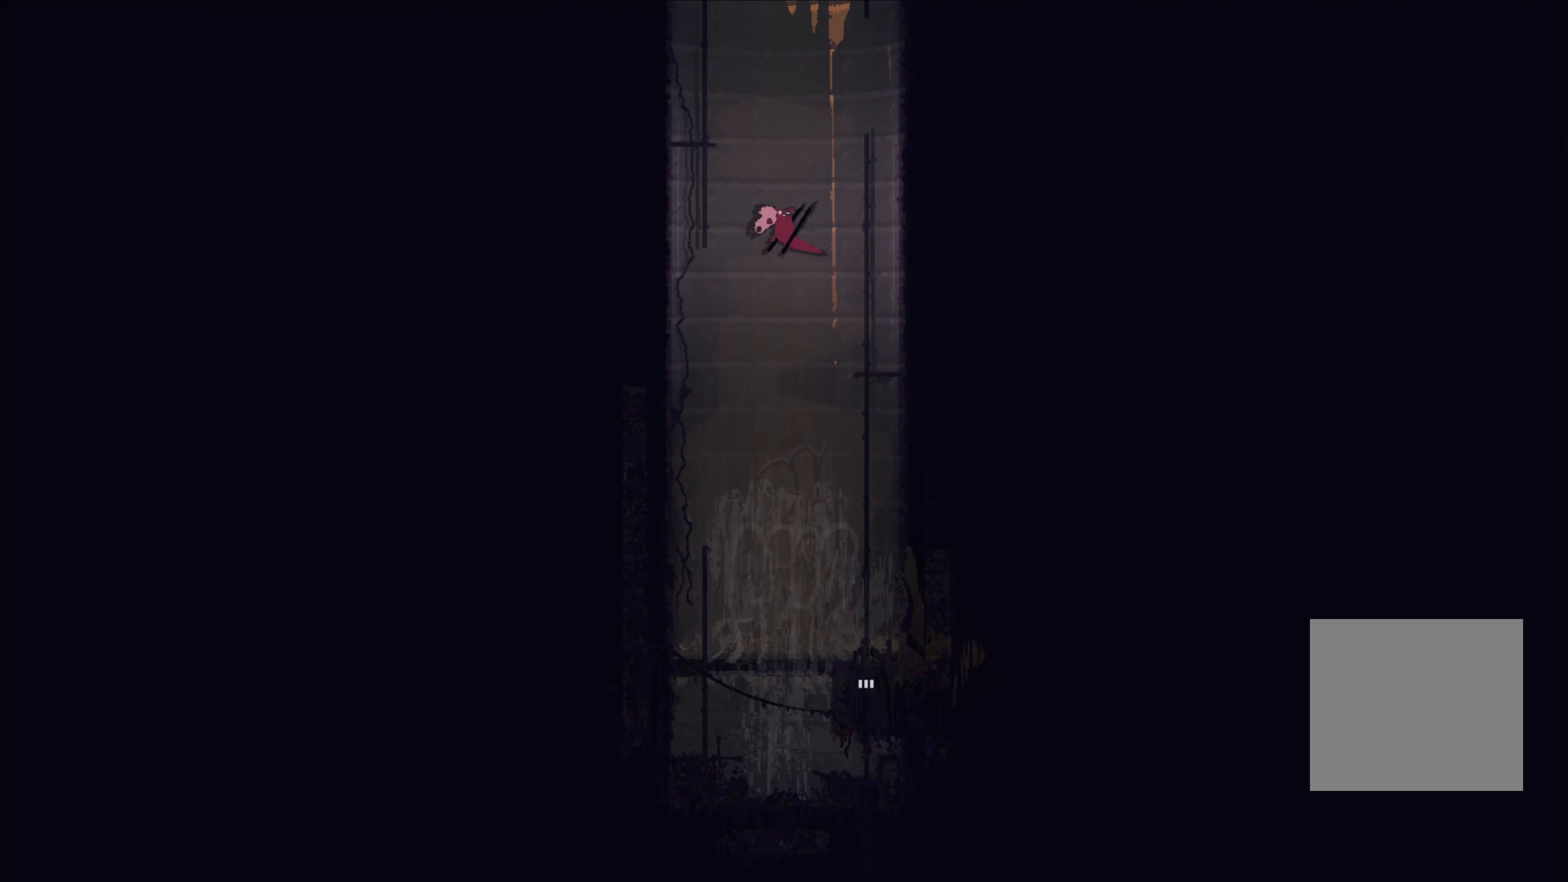
{"buttons": [], "left_stick": "up-left", "right_stick": "center", "events": [[17, "X", "down"], [200, "left_stick", "up-left"], [383, "X", "up"], [400, "A", "up"]]}
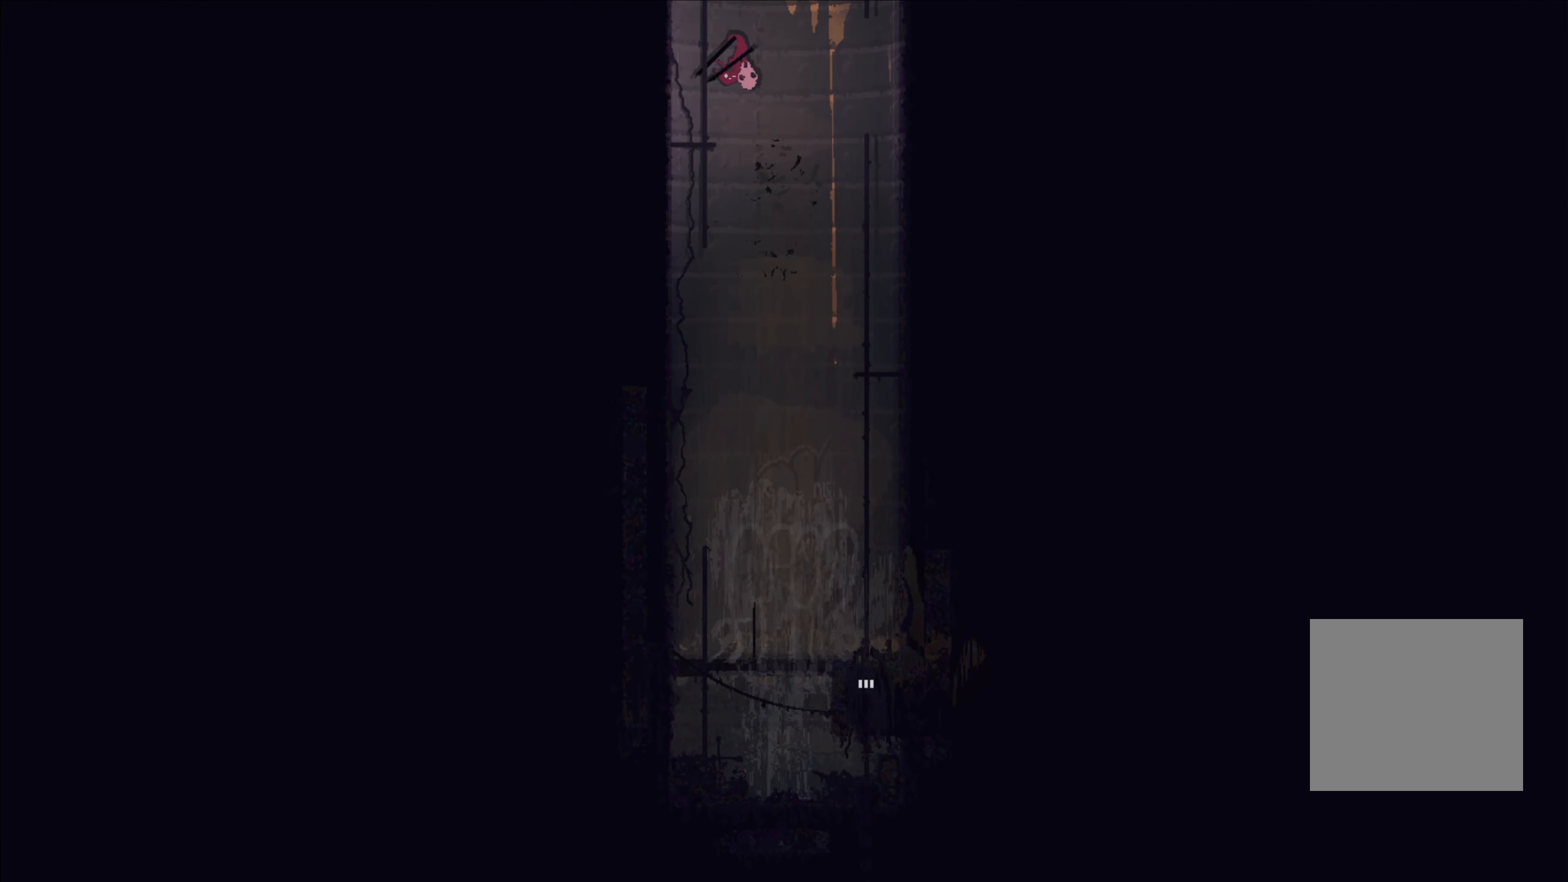
{"buttons": [], "left_stick": "up", "right_stick": "center", "events": [[167, "left_stick", "up"]]}
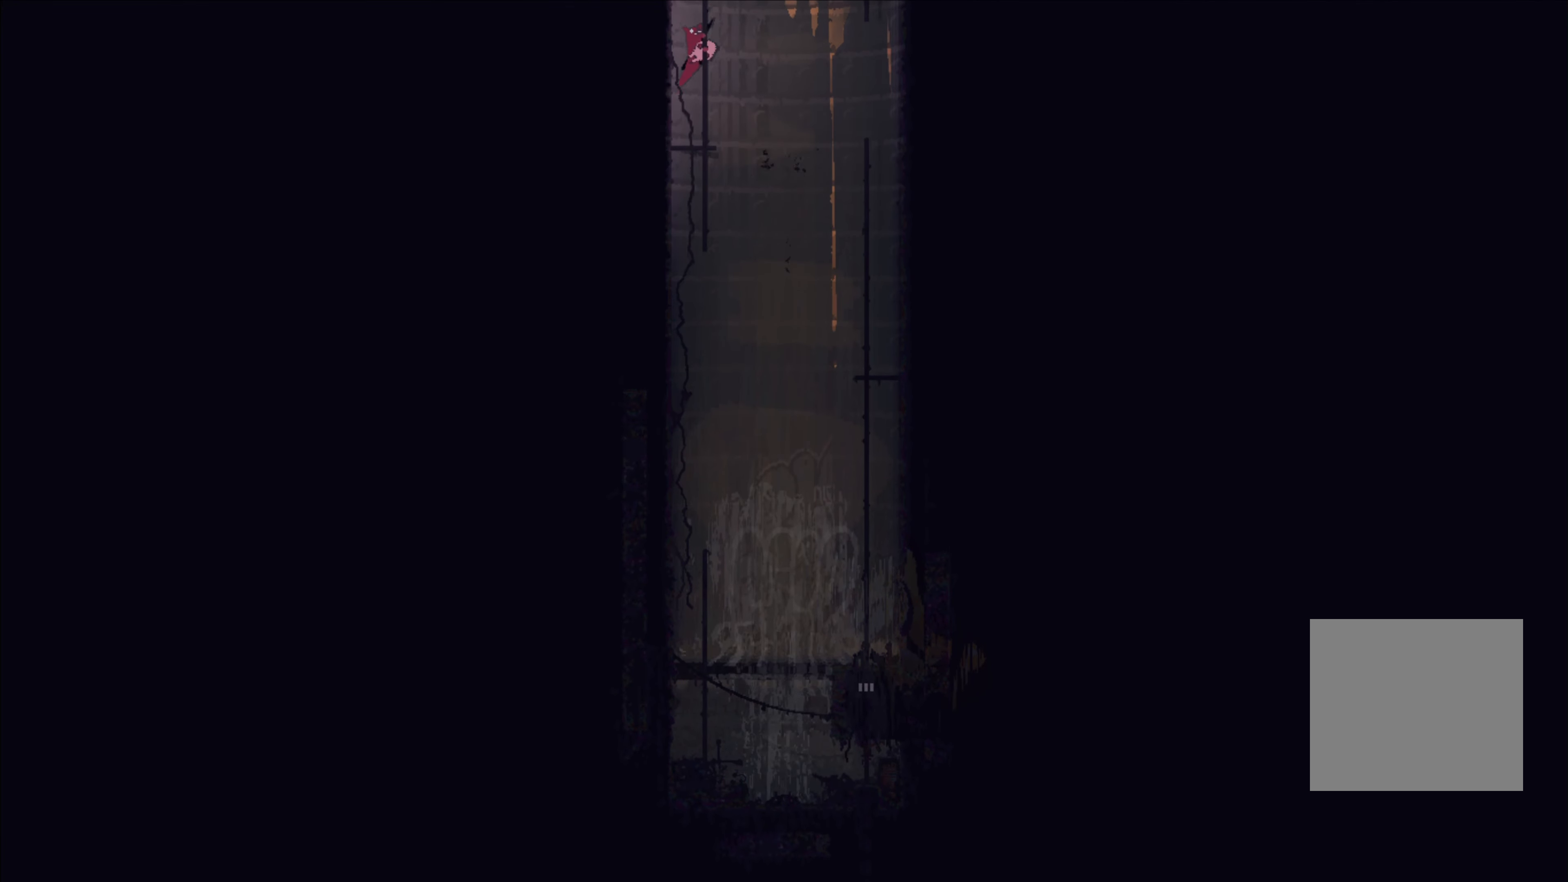
{"buttons": [], "left_stick": "up", "right_stick": "center", "events": []}
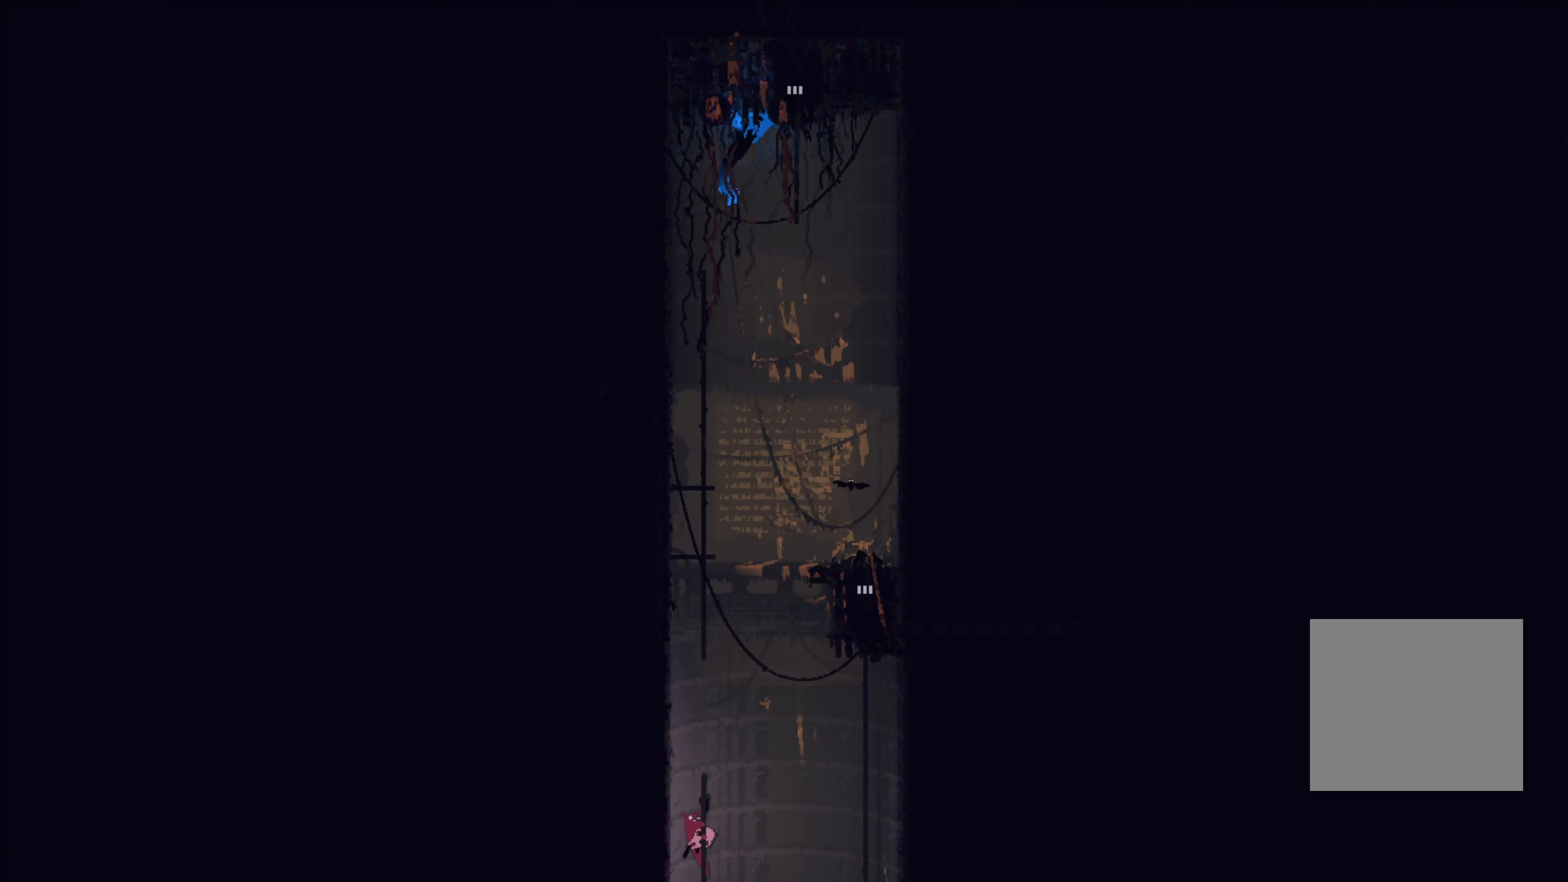
{"buttons": [], "left_stick": "up", "right_stick": "center", "events": []}
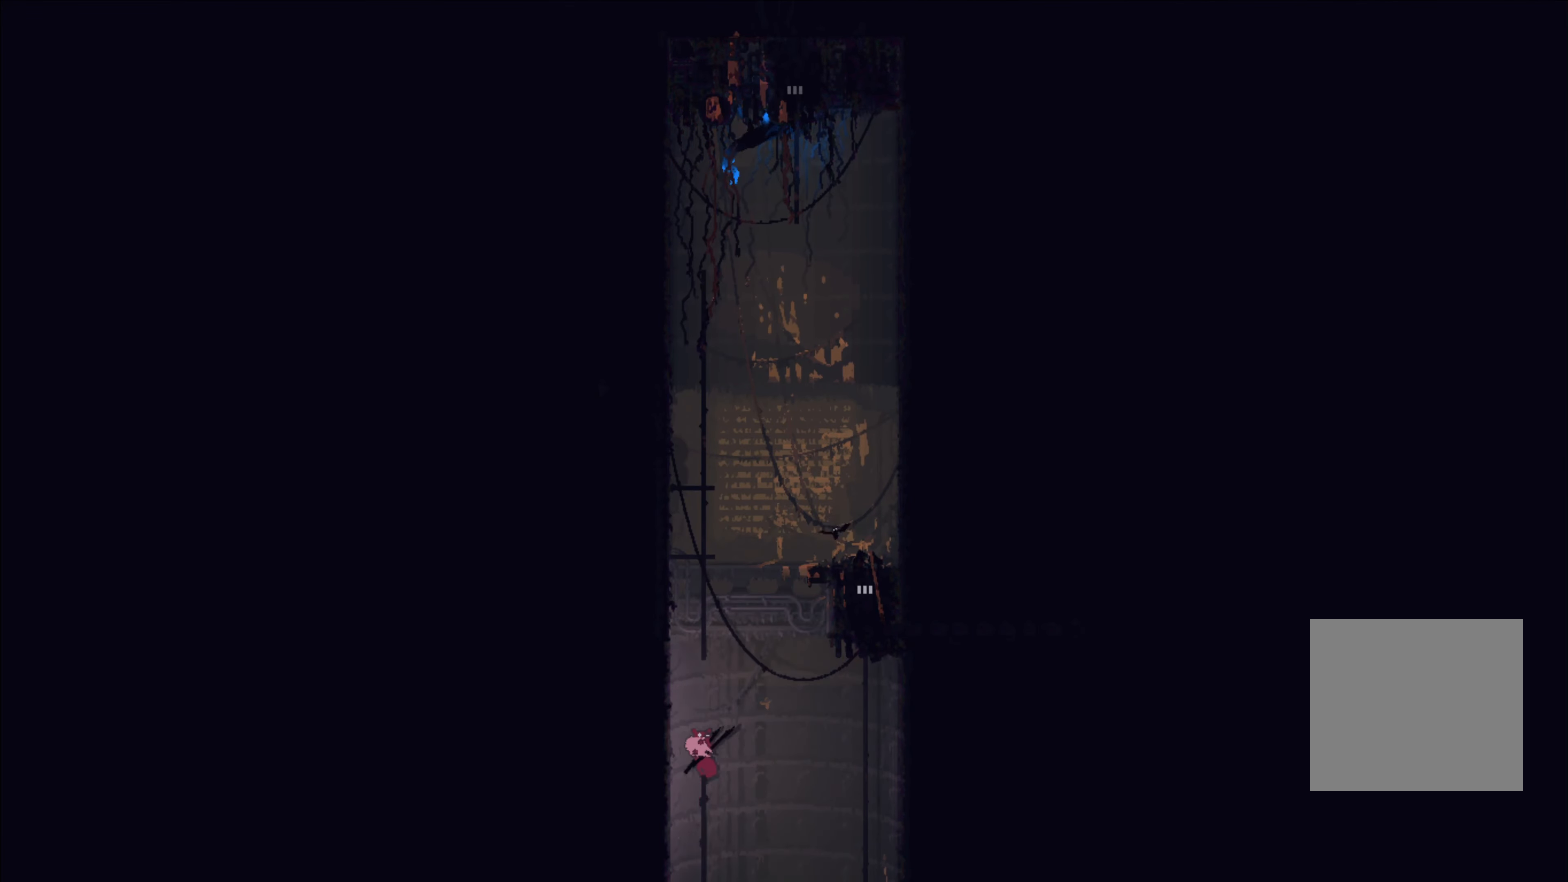
{"buttons": [], "left_stick": "up", "right_stick": "center", "events": [[33, "A", "down"], [350, "A", "up"]]}
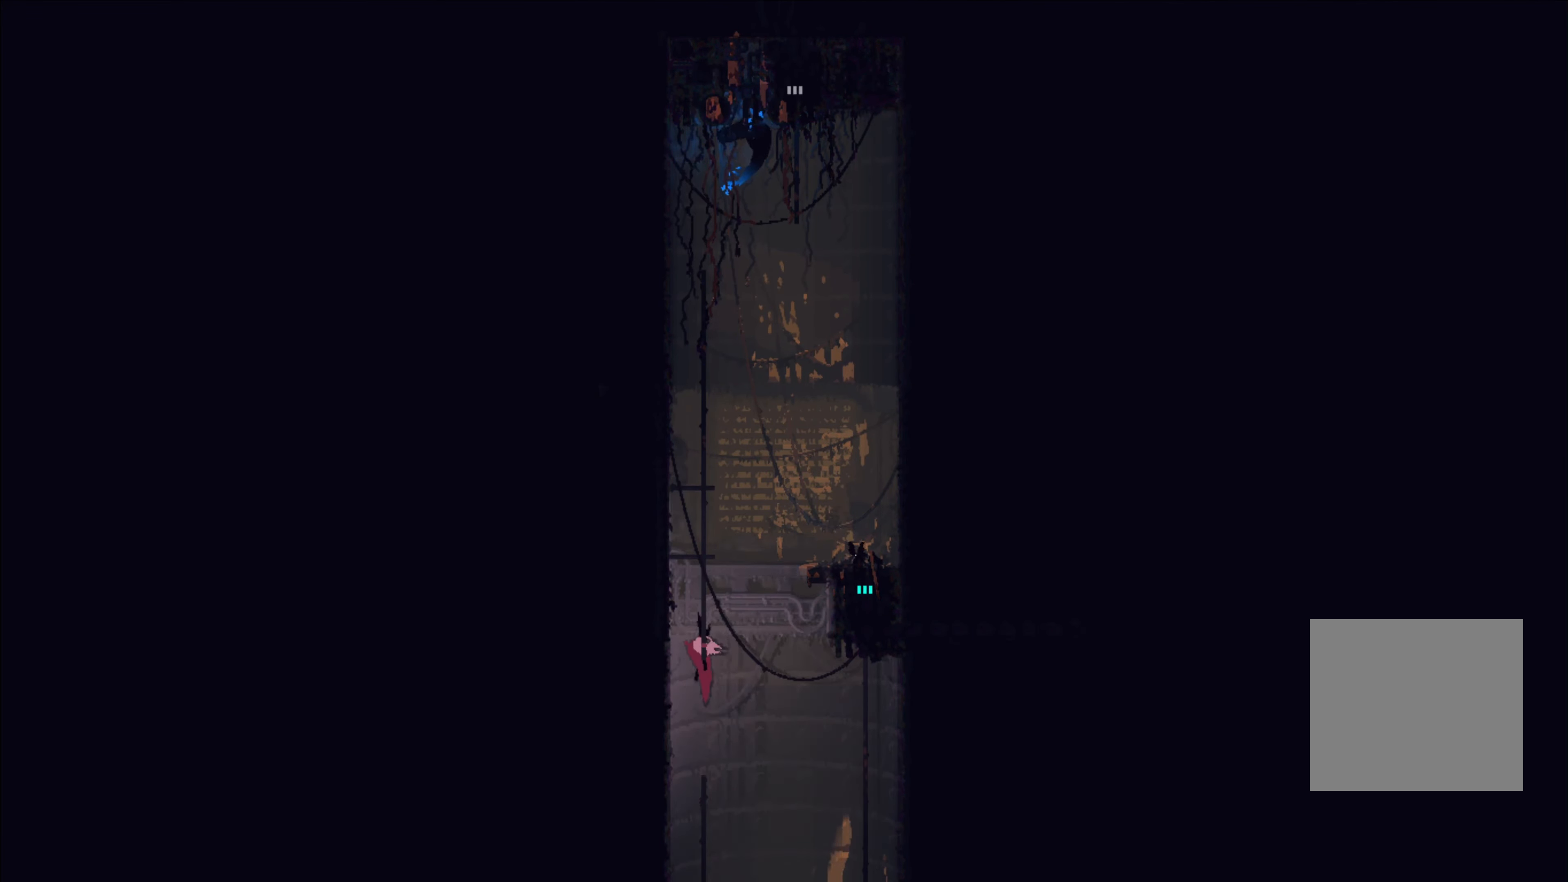
{"buttons": [], "left_stick": "up", "right_stick": "center", "events": []}
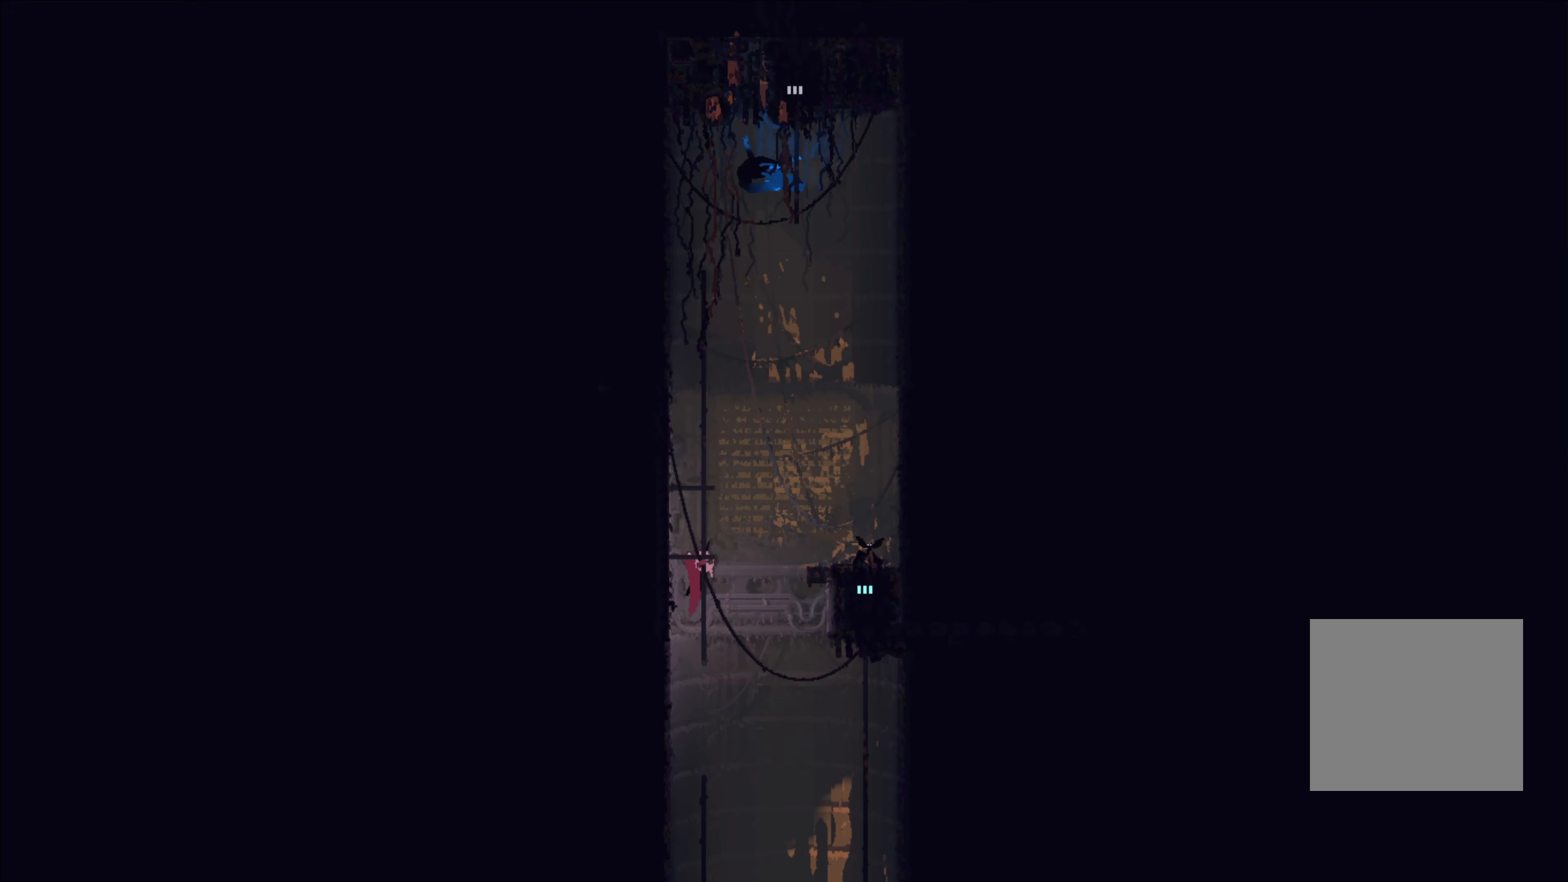
{"buttons": ["A"], "left_stick": "right", "right_stick": "center", "events": [[300, "left_stick", "right"], [317, "A", "down"]]}
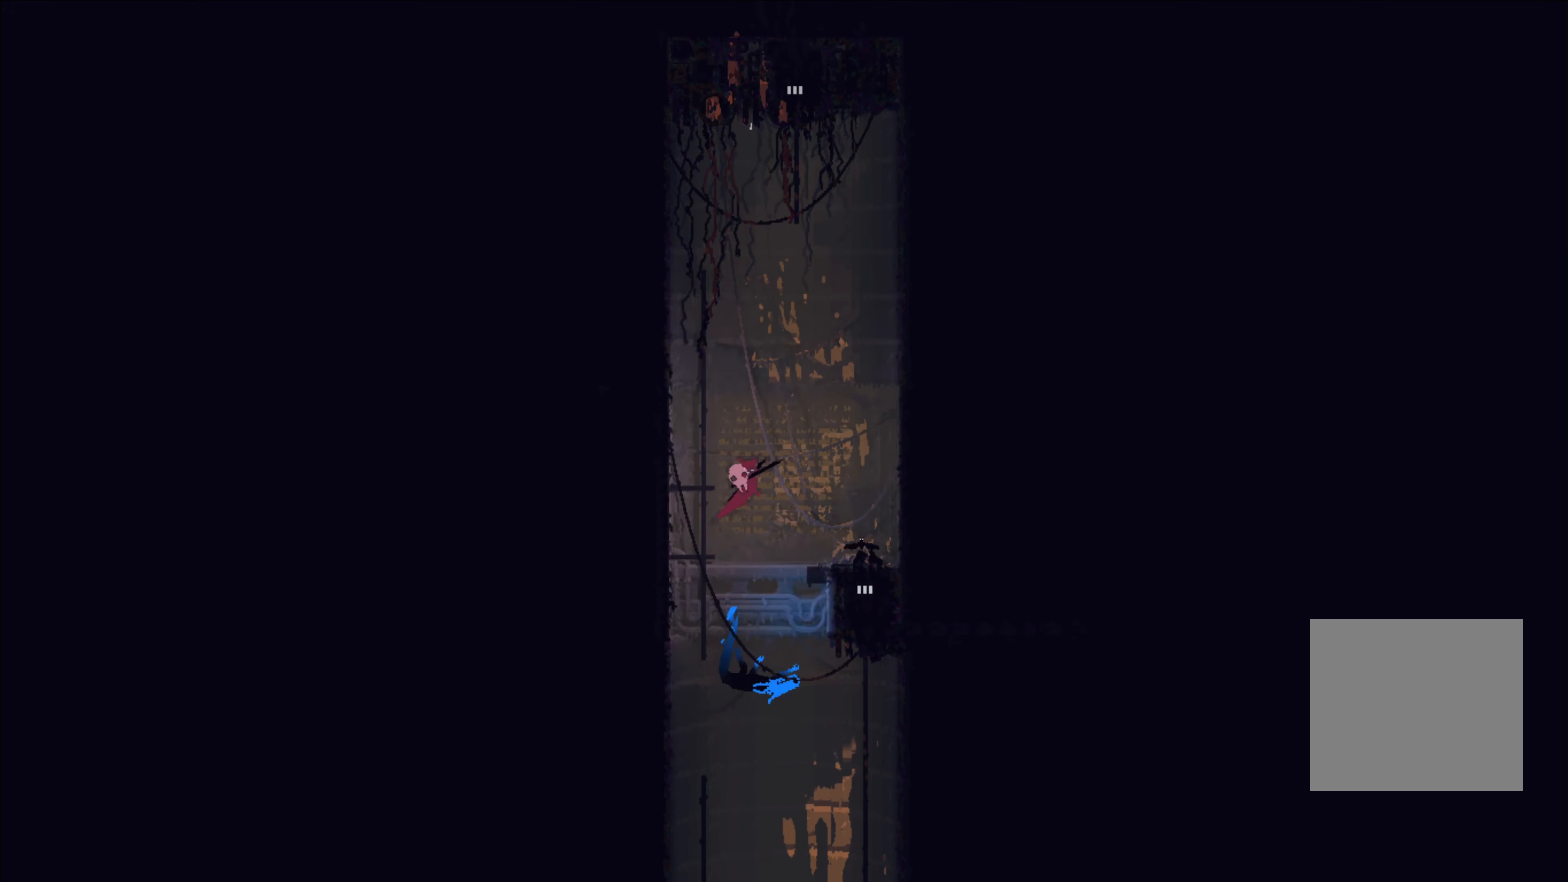
{"buttons": [], "left_stick": "center", "right_stick": "center", "events": [[117, "A", "up"], [234, "left_stick", "down-right"], [367, "left_stick", "down-left"], [417, "left_stick", "center"]]}
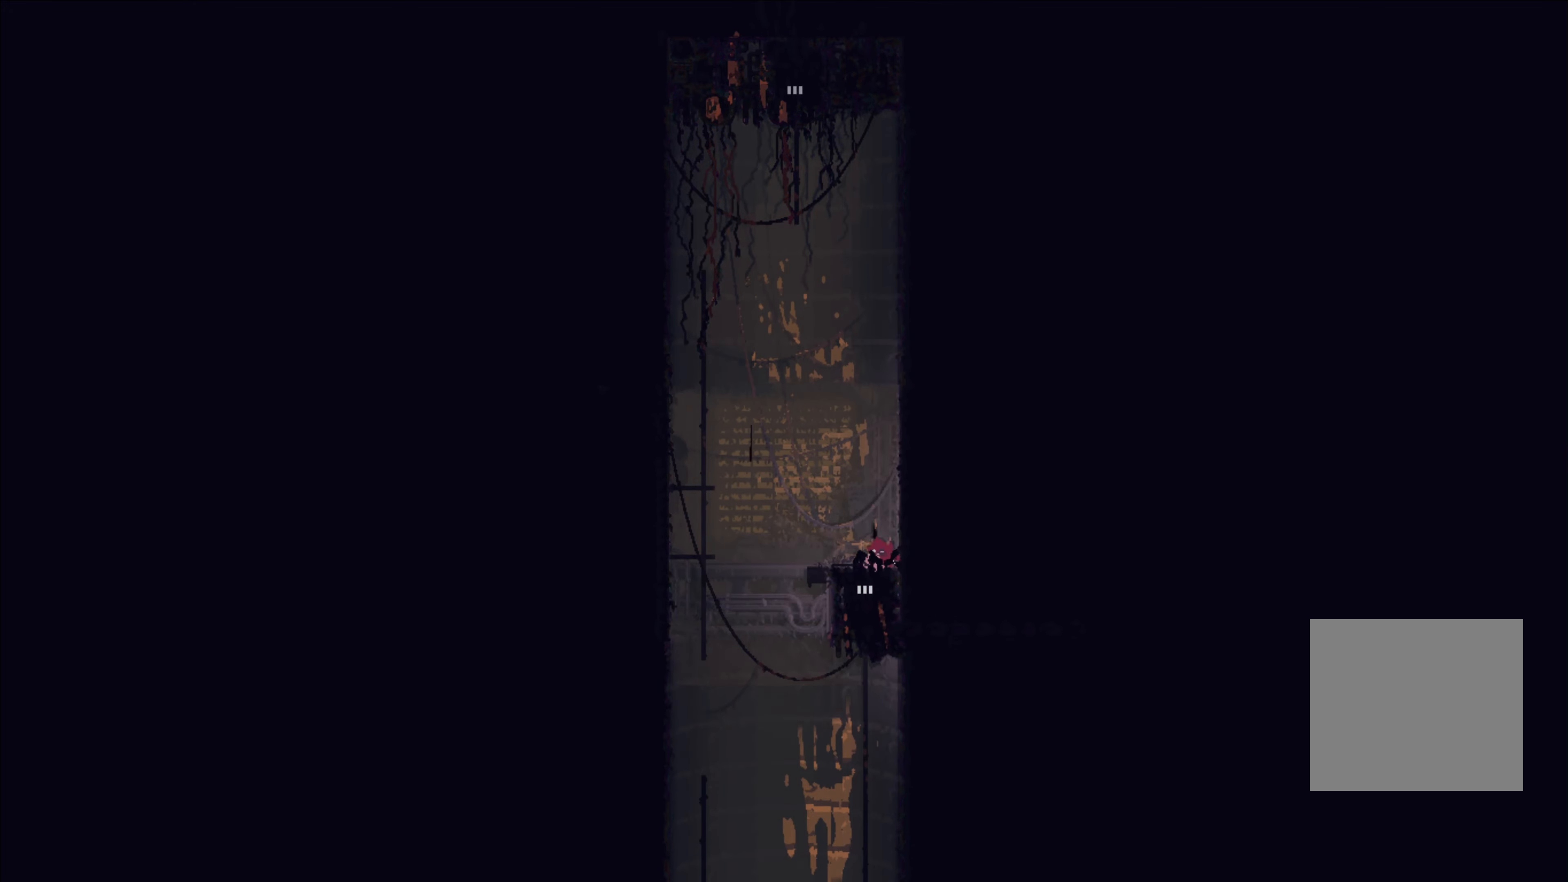
{"buttons": [], "left_stick": "down", "right_stick": "center", "events": [[167, "left_stick", "left"], [250, "left_stick", "down"]]}
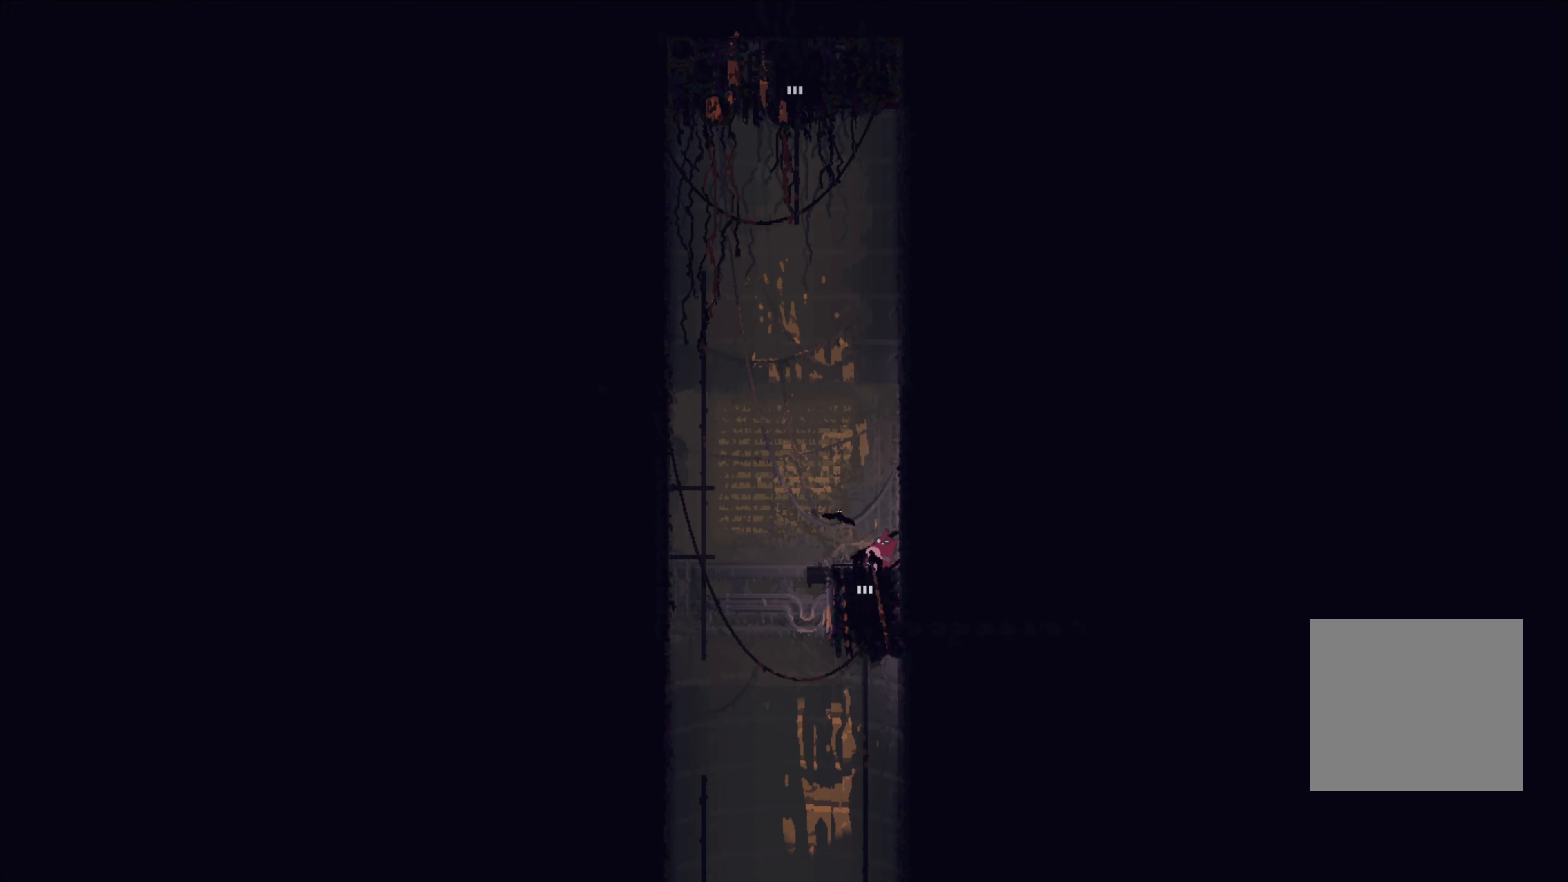
{"buttons": [], "left_stick": "down", "right_stick": "center", "events": []}
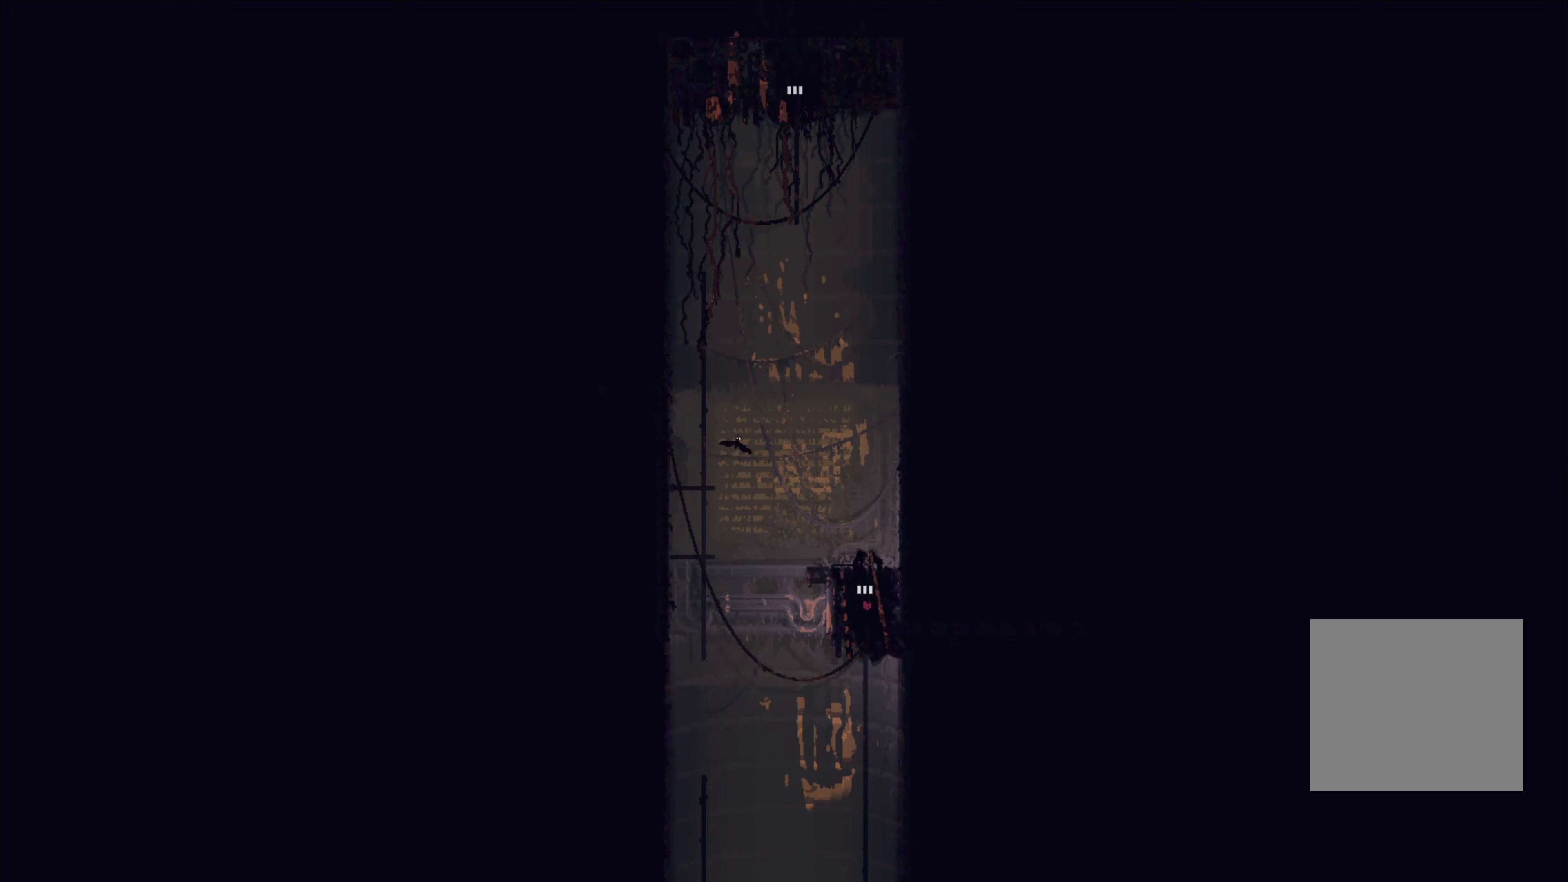
{"buttons": [], "left_stick": "center", "right_stick": "center", "events": [[384, "left_stick", "center"]]}
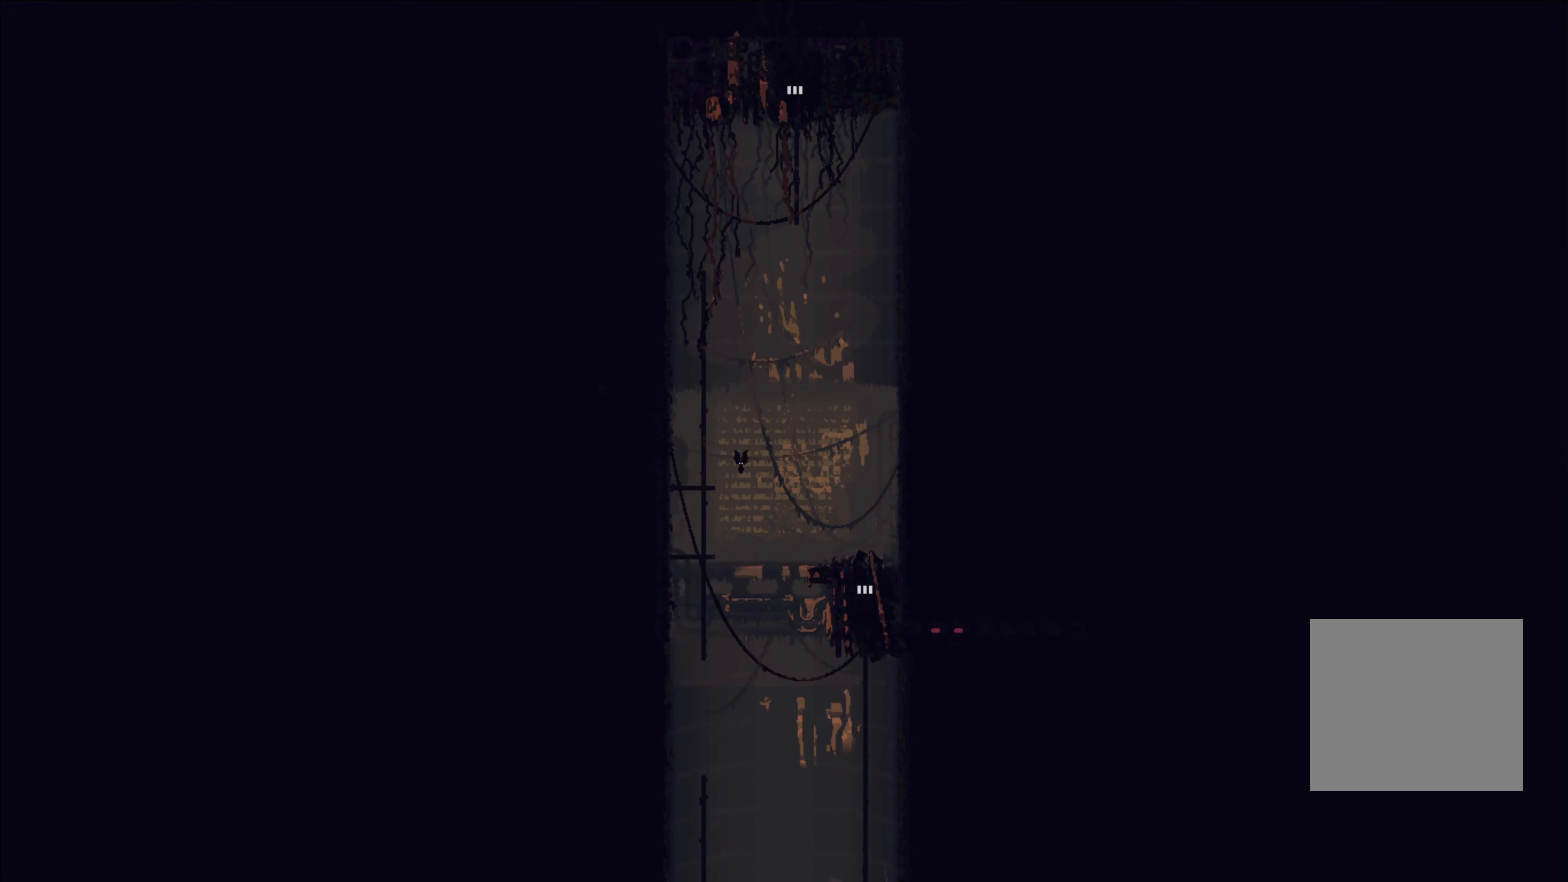
{"buttons": [], "left_stick": "center", "right_stick": "center", "events": []}
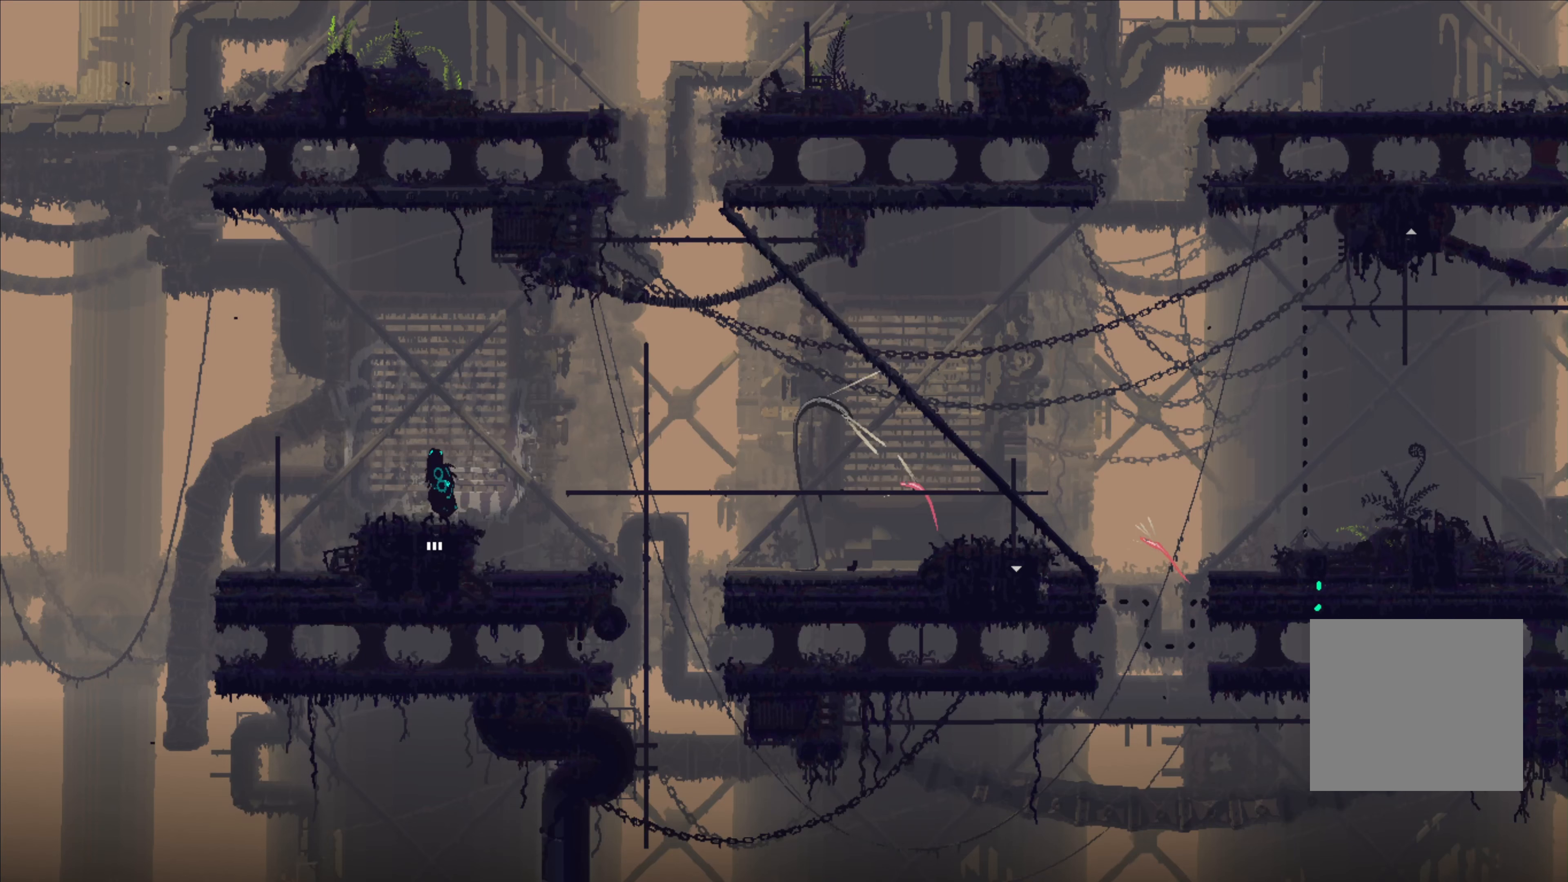
{"buttons": [], "left_stick": "center", "right_stick": "center", "events": []}
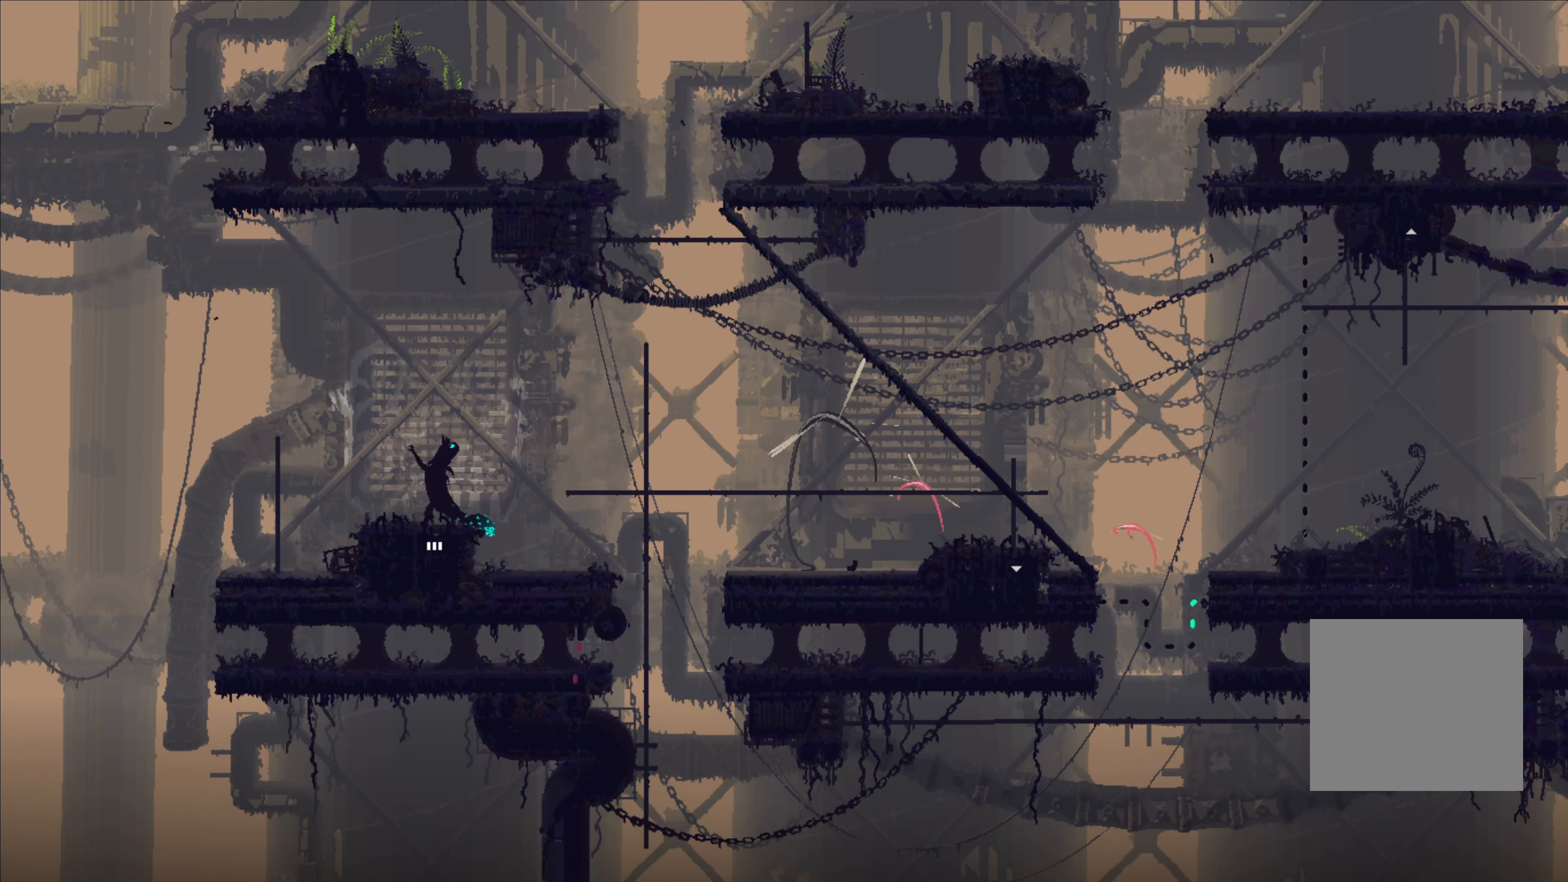
{"buttons": [], "left_stick": "up", "right_stick": "center", "events": [[84, "left_stick", "up"]]}
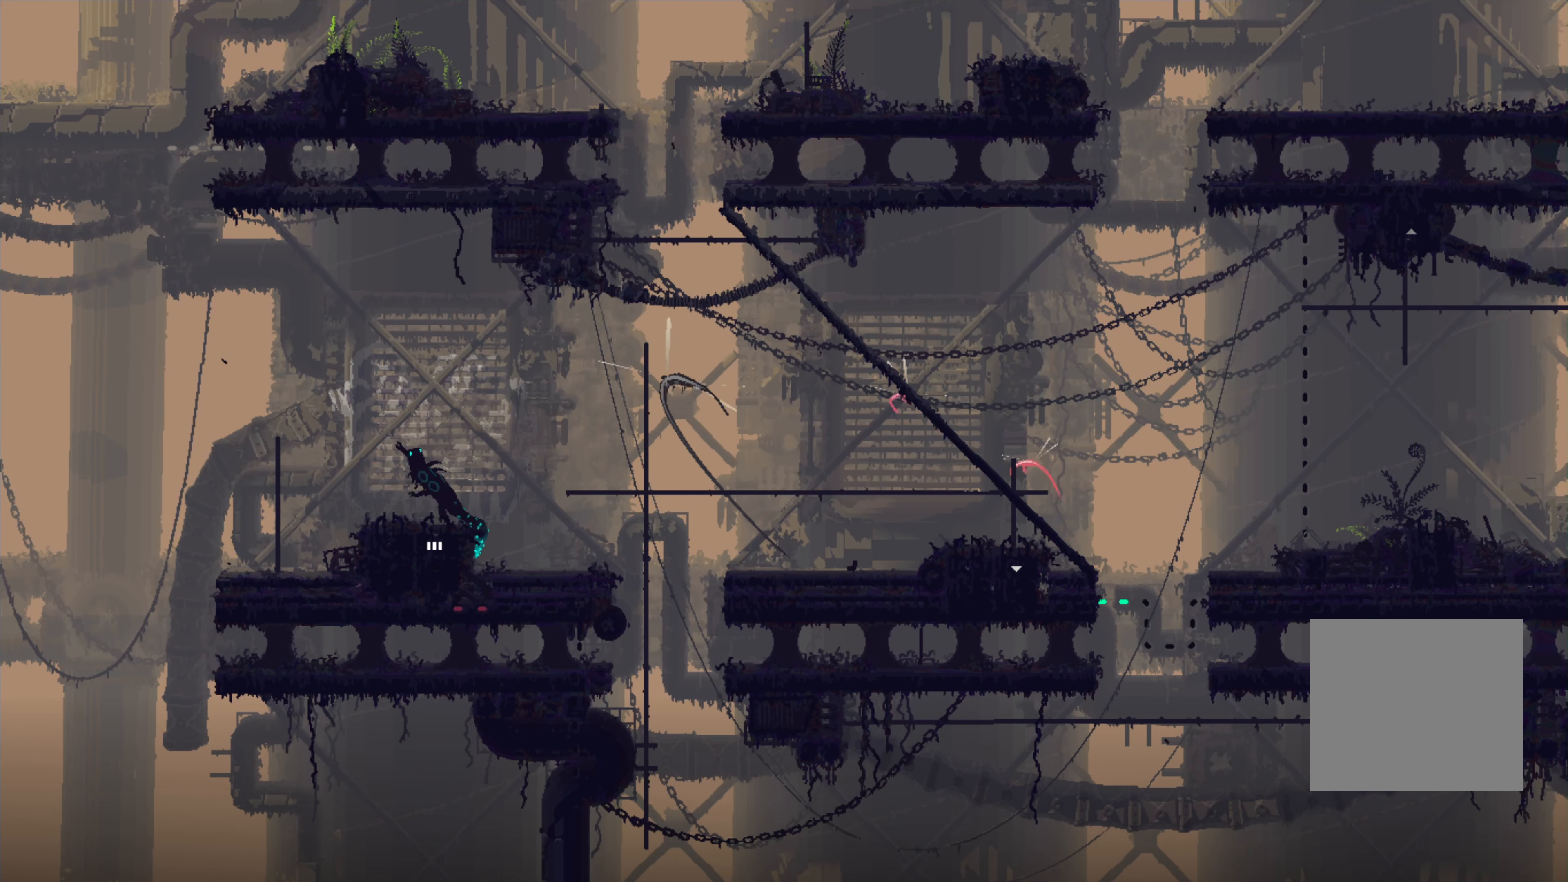
{"buttons": [], "left_stick": "center", "right_stick": "center", "events": [[484, "left_stick", "center"]]}
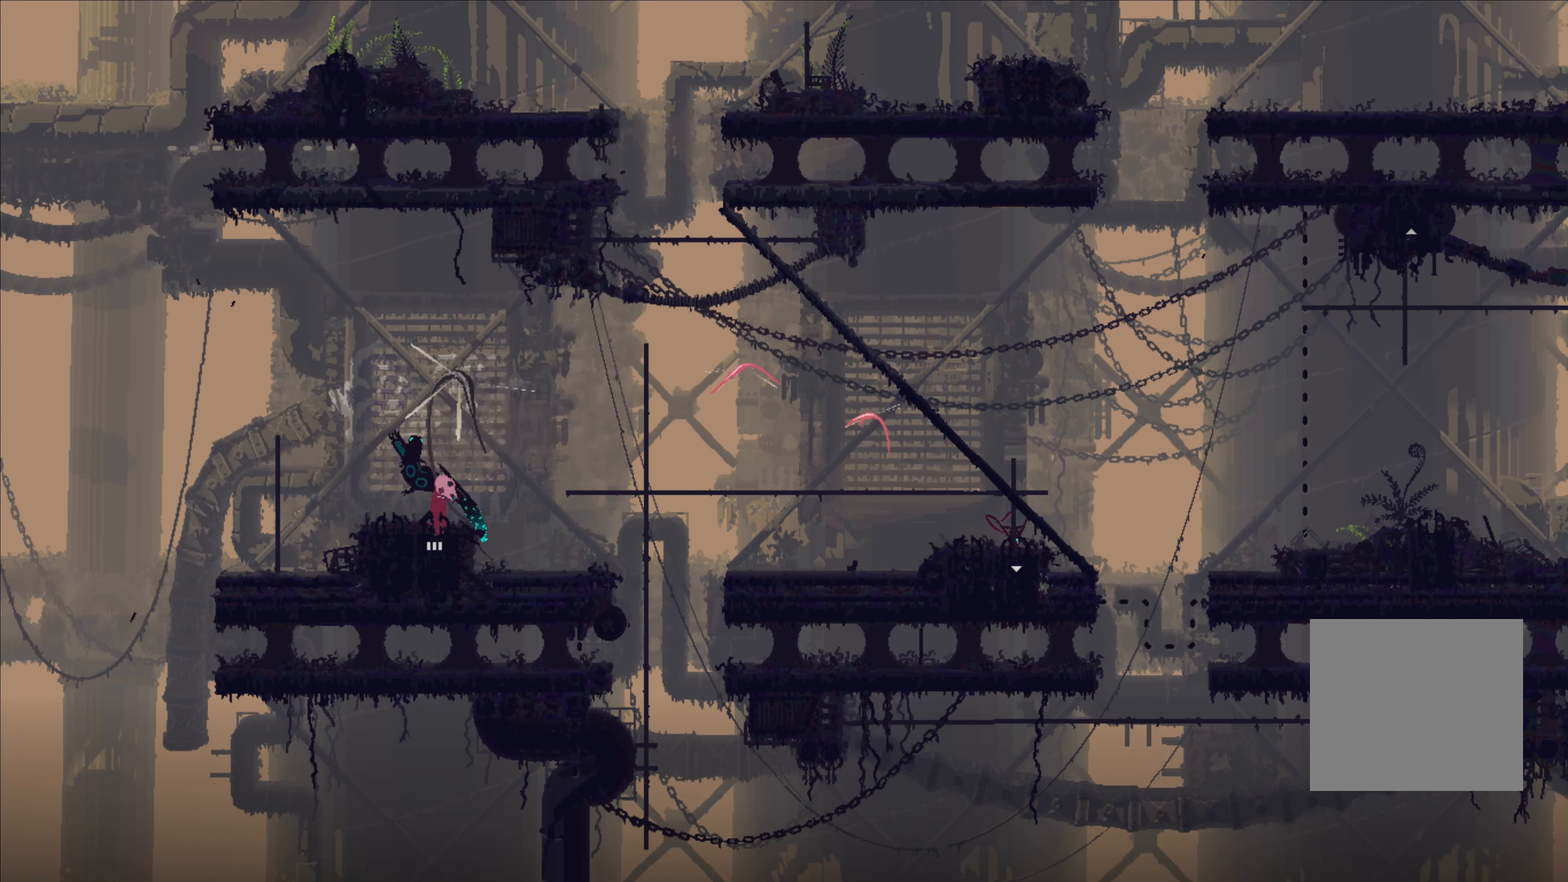
{"buttons": [], "left_stick": "center", "right_stick": "center", "events": [[17, "left_stick", "down"], [34, "A", "down"], [50, "X", "down"], [200, "A", "up"], [200, "X", "up"], [200, "left_stick", "center"]]}
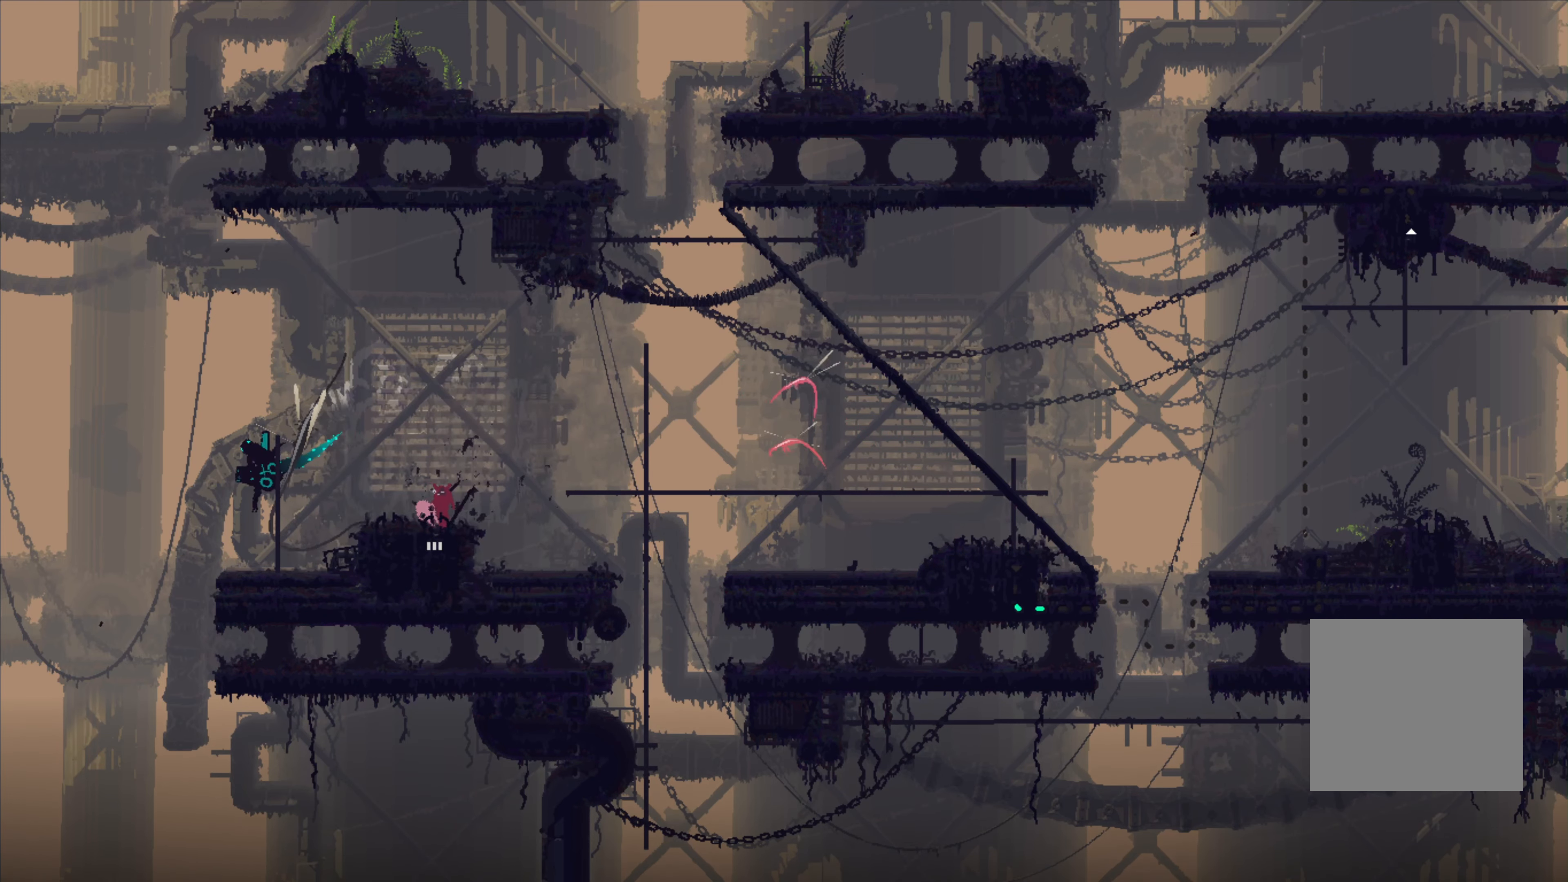
{"buttons": [], "left_stick": "center", "right_stick": "center", "events": [[250, "left_stick", "up"], [466, "left_stick", "center"]]}
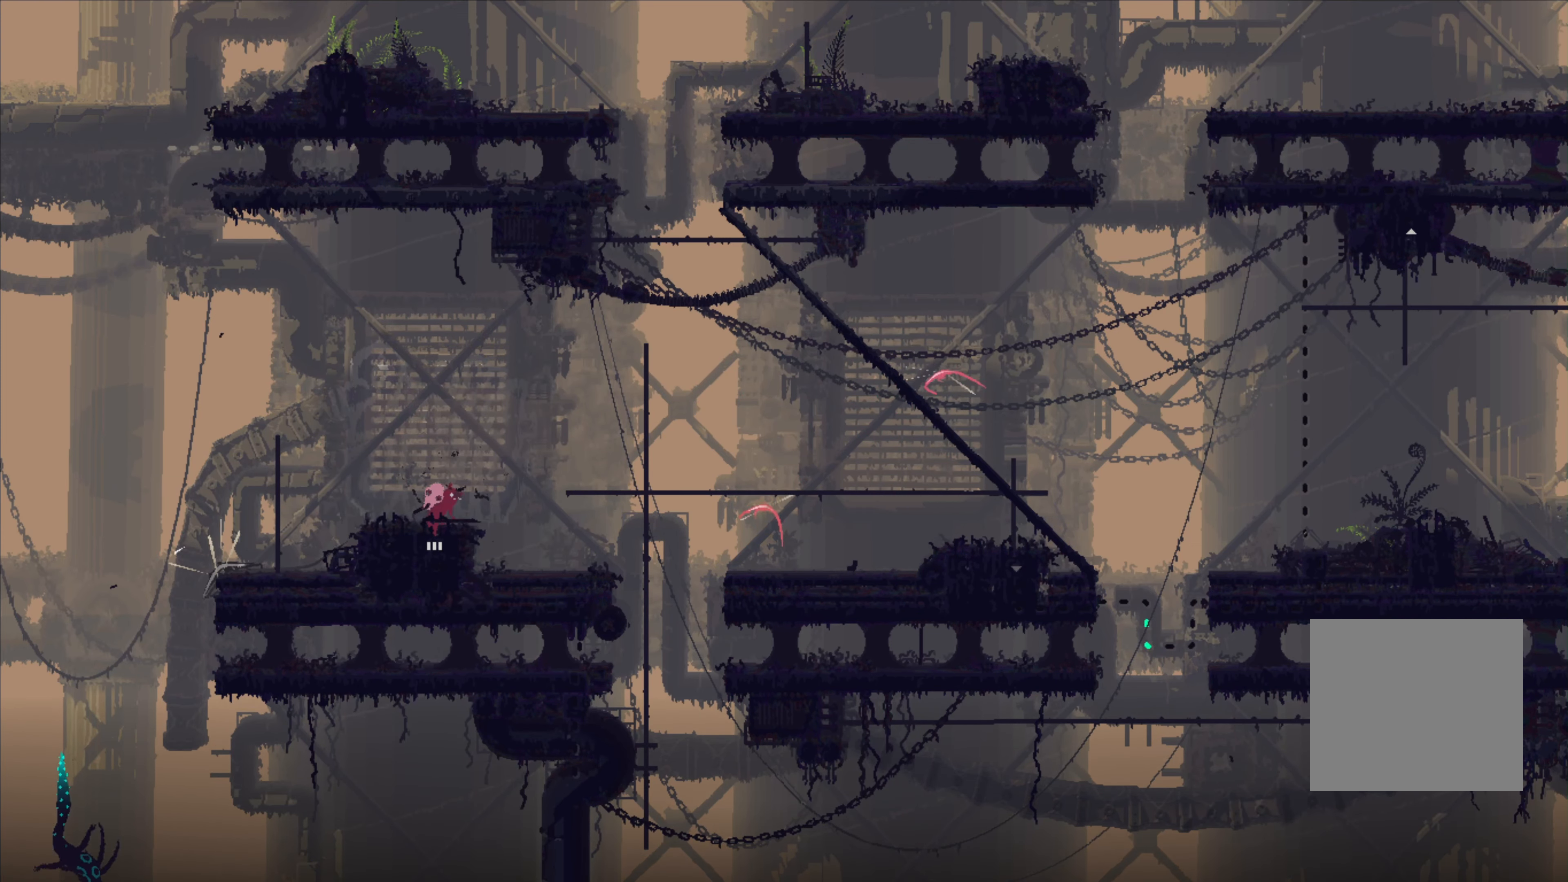
{"buttons": ["A"], "left_stick": "right", "right_stick": "center", "events": [[283, "left_stick", "right"], [466, "A", "down"]]}
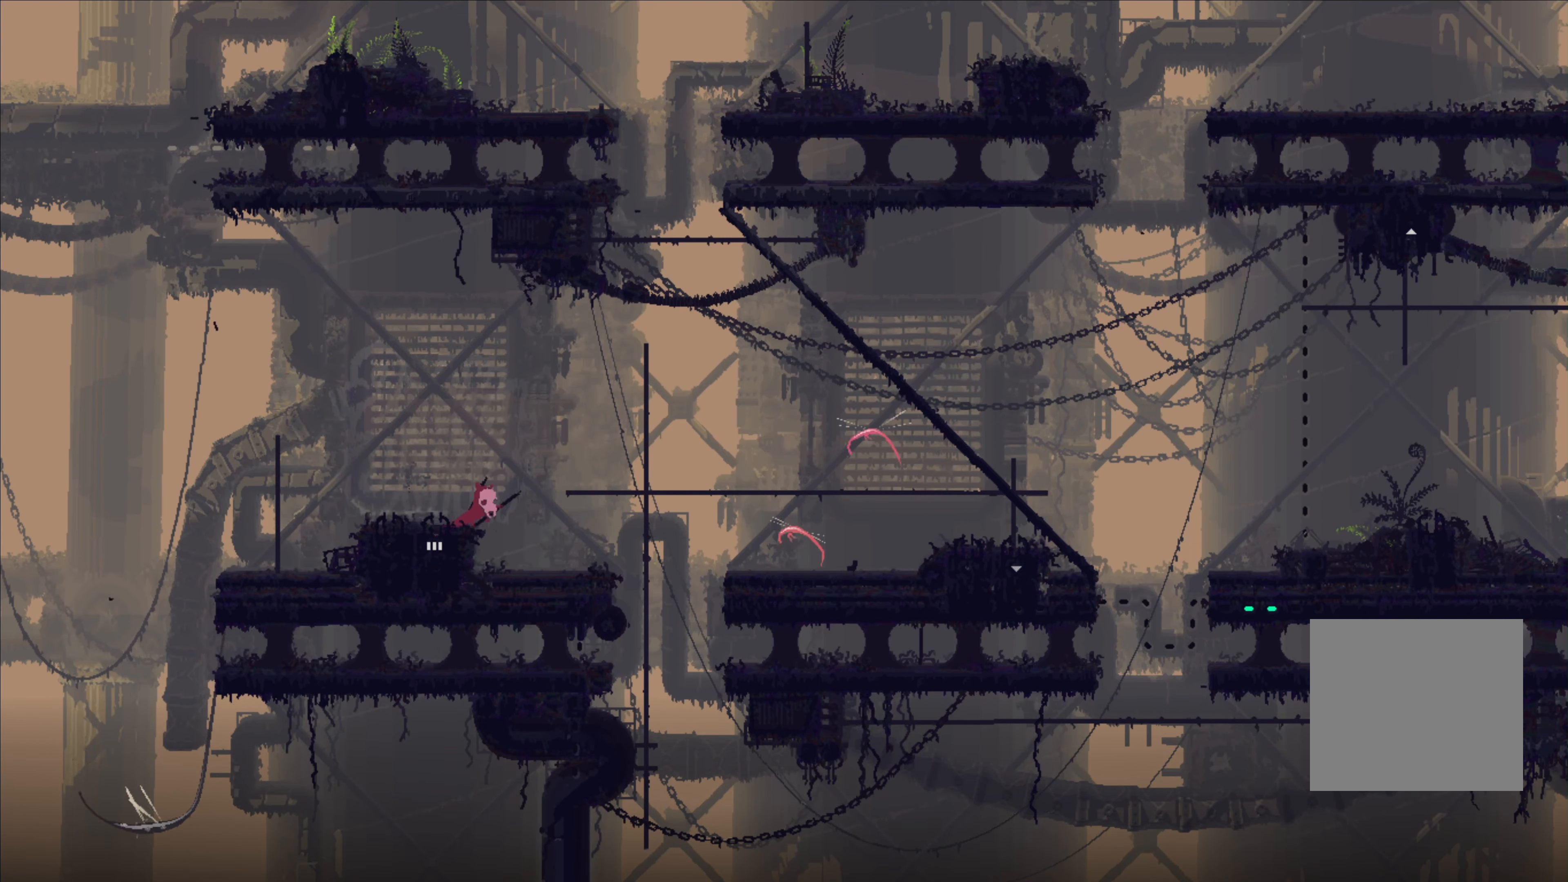
{"buttons": [], "left_stick": "up", "right_stick": "center", "events": [[350, "A", "up"], [383, "left_stick", "up"]]}
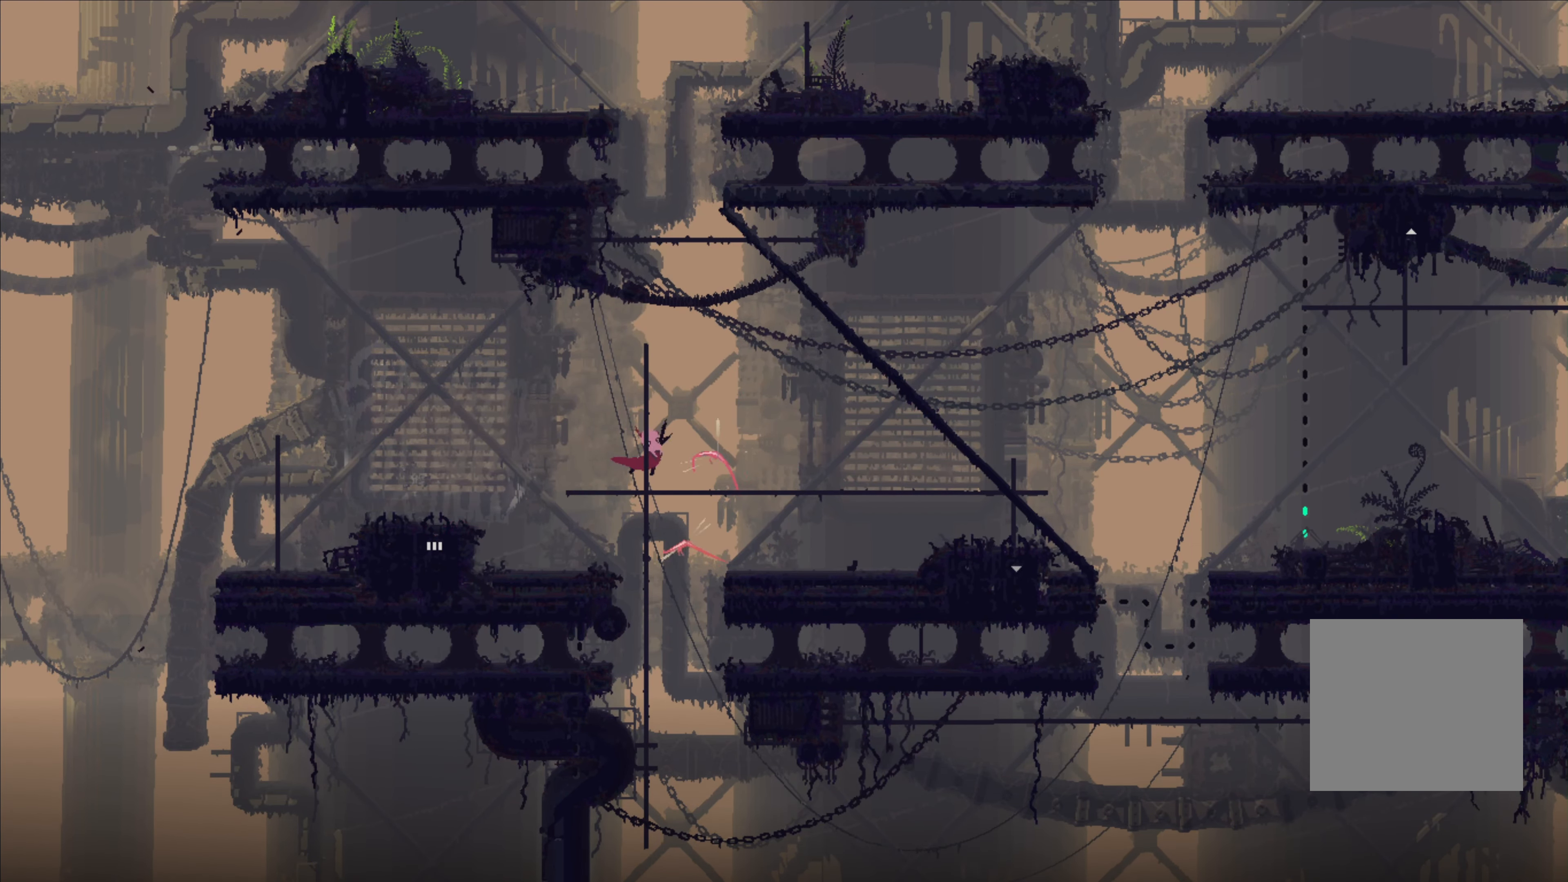
{"buttons": [], "left_stick": "up", "right_stick": "center", "events": []}
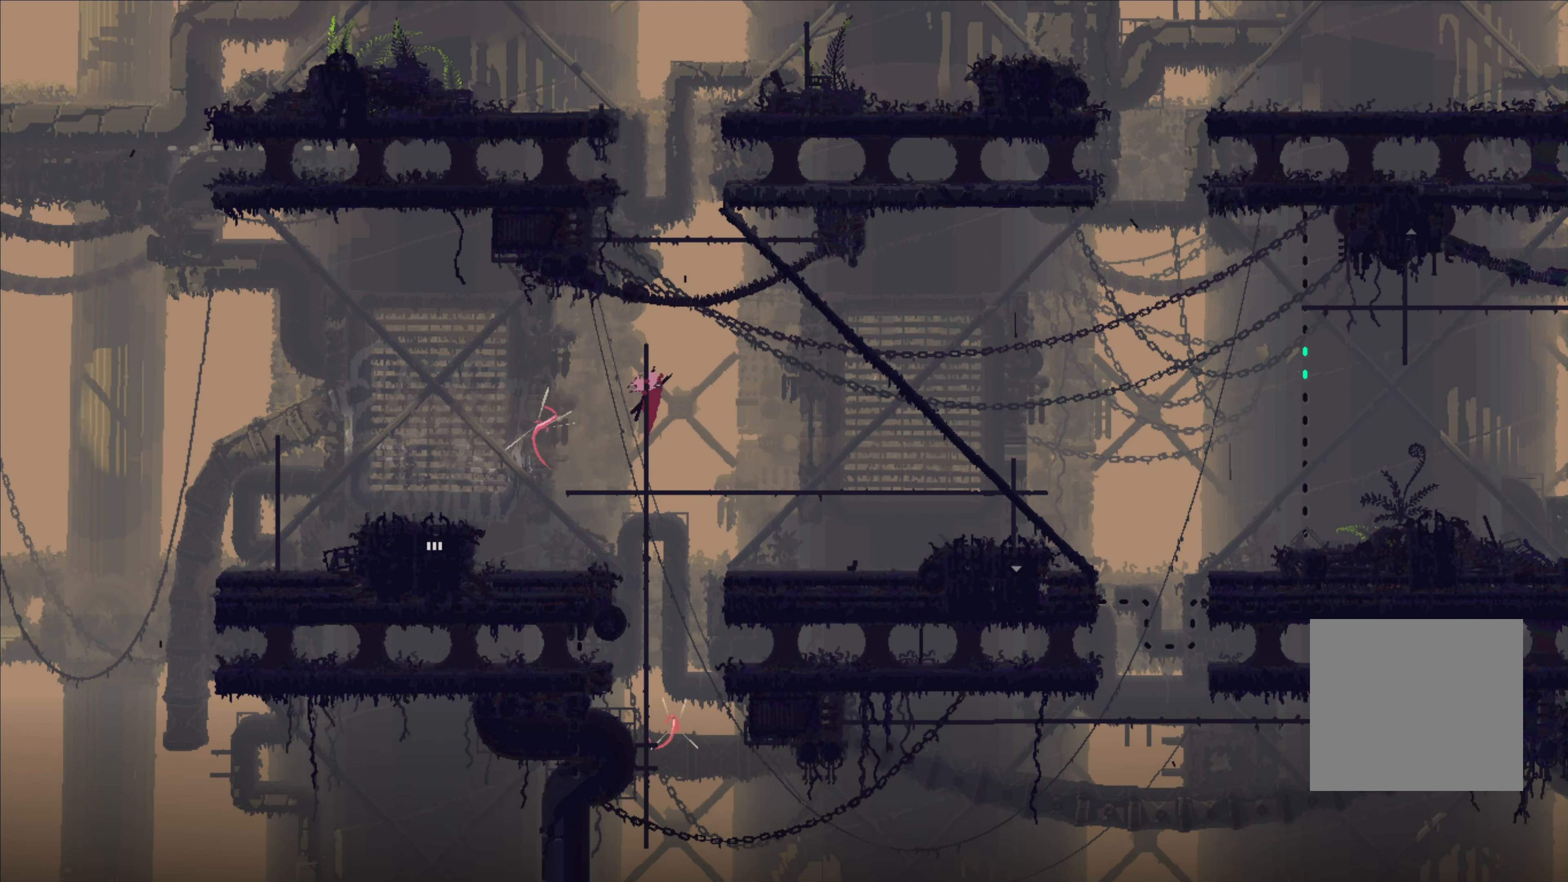
{"buttons": [], "left_stick": "up", "right_stick": "center", "events": []}
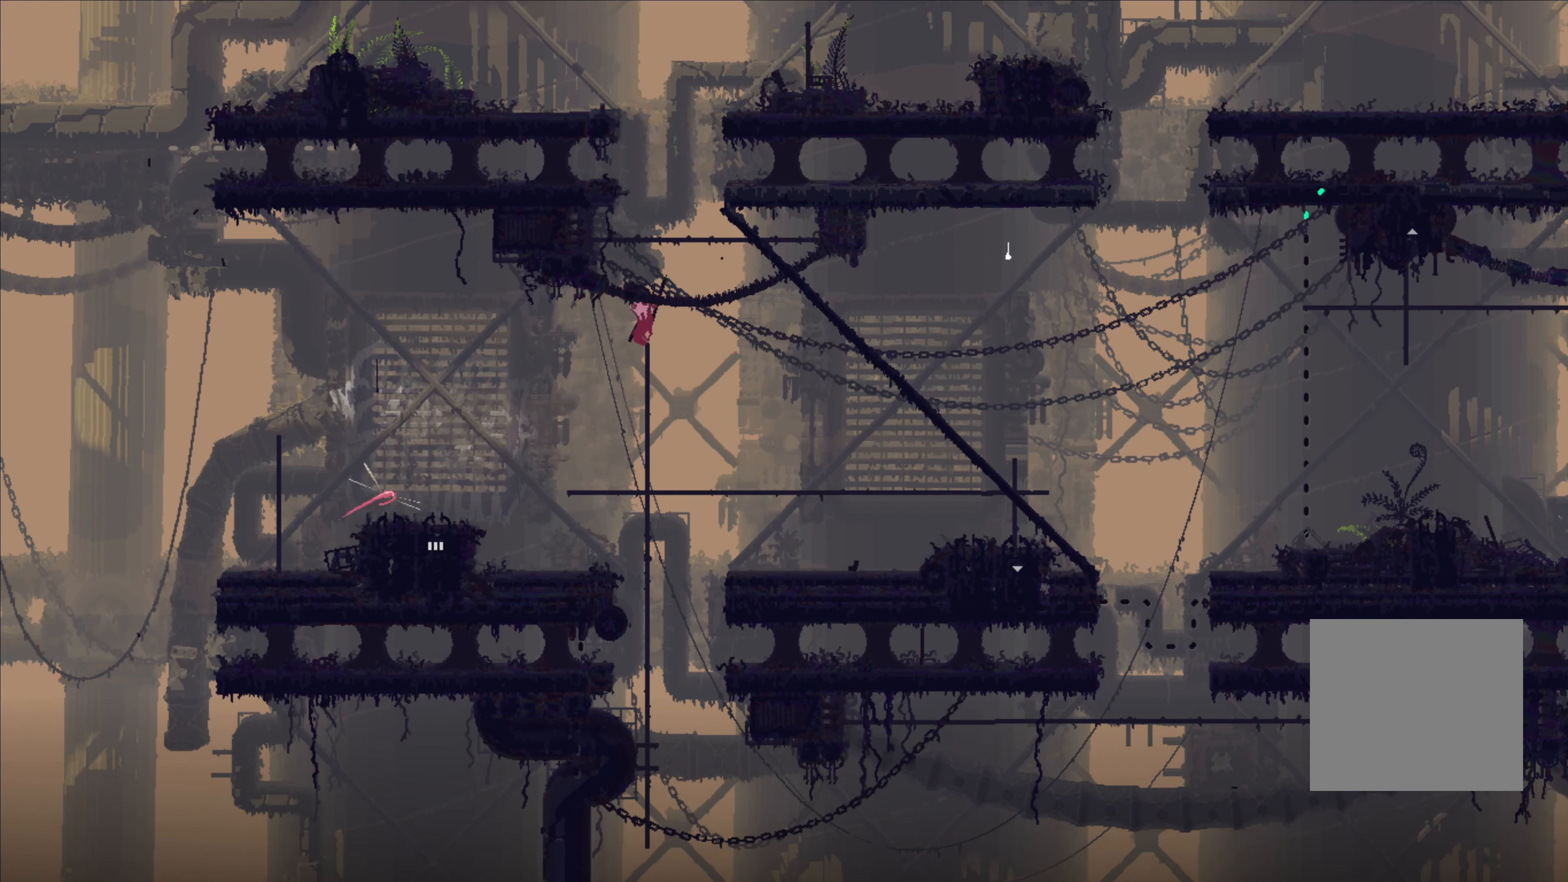
{"buttons": [], "left_stick": "center", "right_stick": "center", "events": [[50, "A", "down"], [283, "A", "up"], [416, "left_stick", "center"]]}
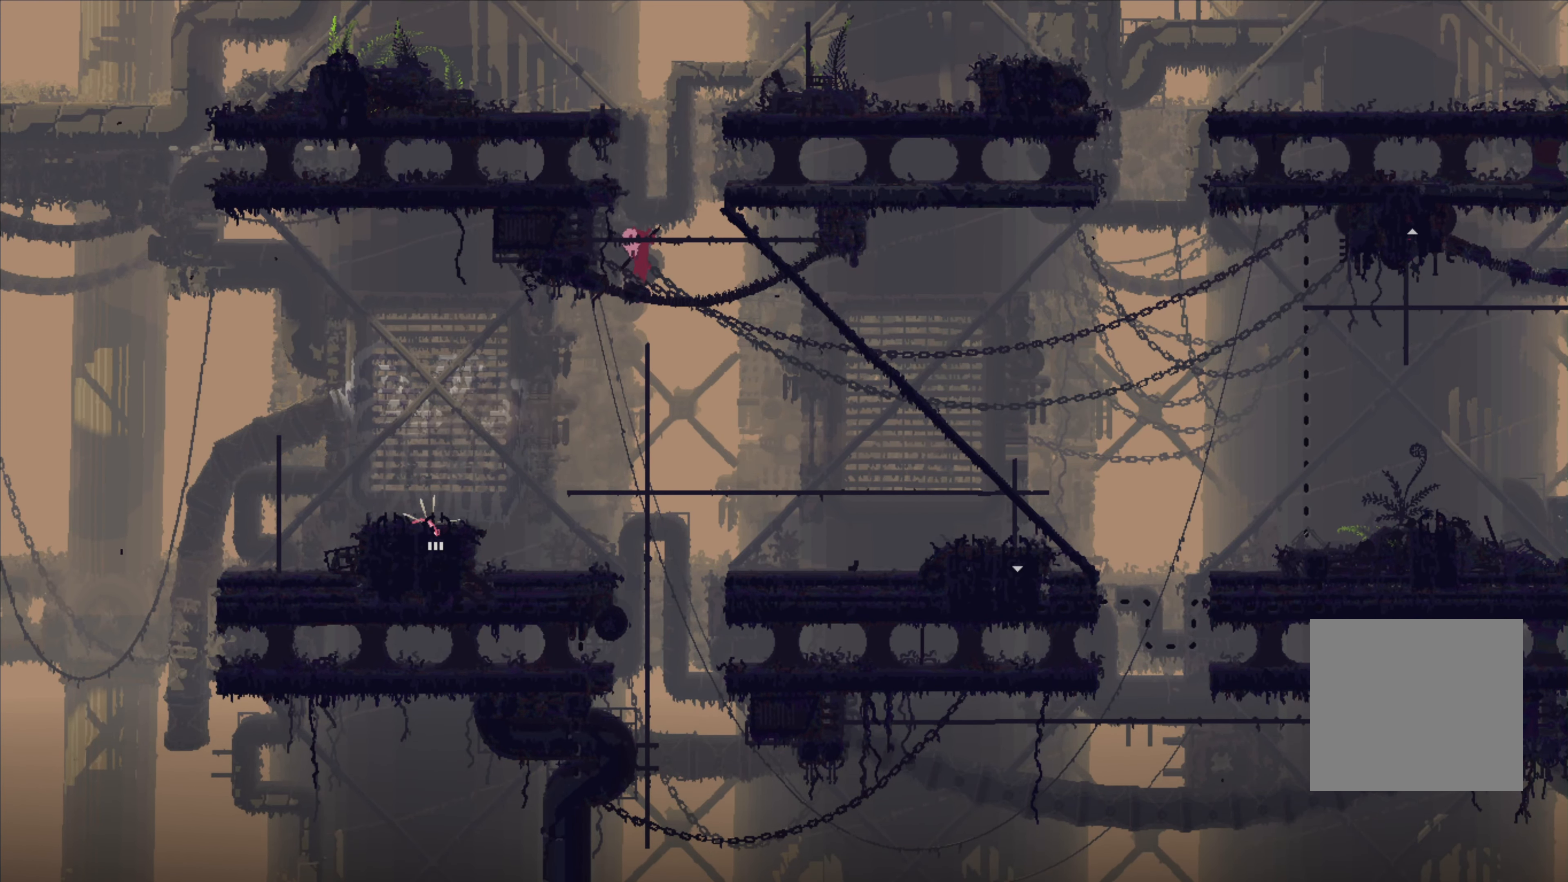
{"buttons": [], "left_stick": "center", "right_stick": "center", "events": [[16, "left_stick", "up"], [316, "left_stick", "center"]]}